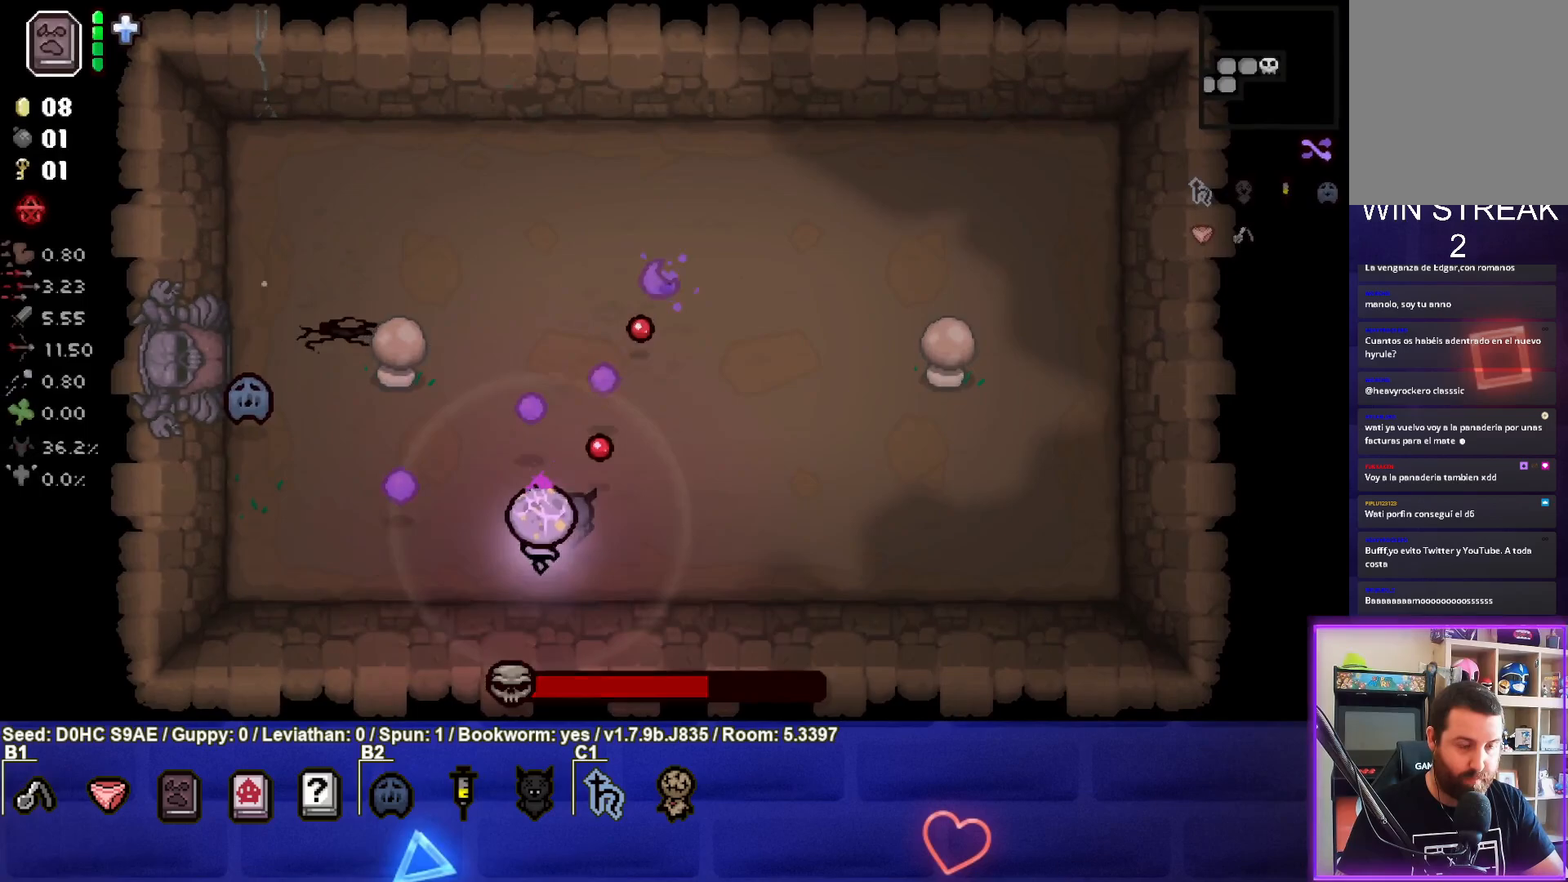
Gameplay with a controller (PlayStation layout); each line is a JSON object with the inputs held at the frame after it. "events" lists button and stick changes between this image and that frame as [ms after this image, input, new state], when the widget could be followed in between. Not read: right_stick.
{"buttons": ["SQUARE"], "left_stick": "up-right", "events": [[33, "TRIANGLE", "up"], [133, "SQUARE", "down"]]}
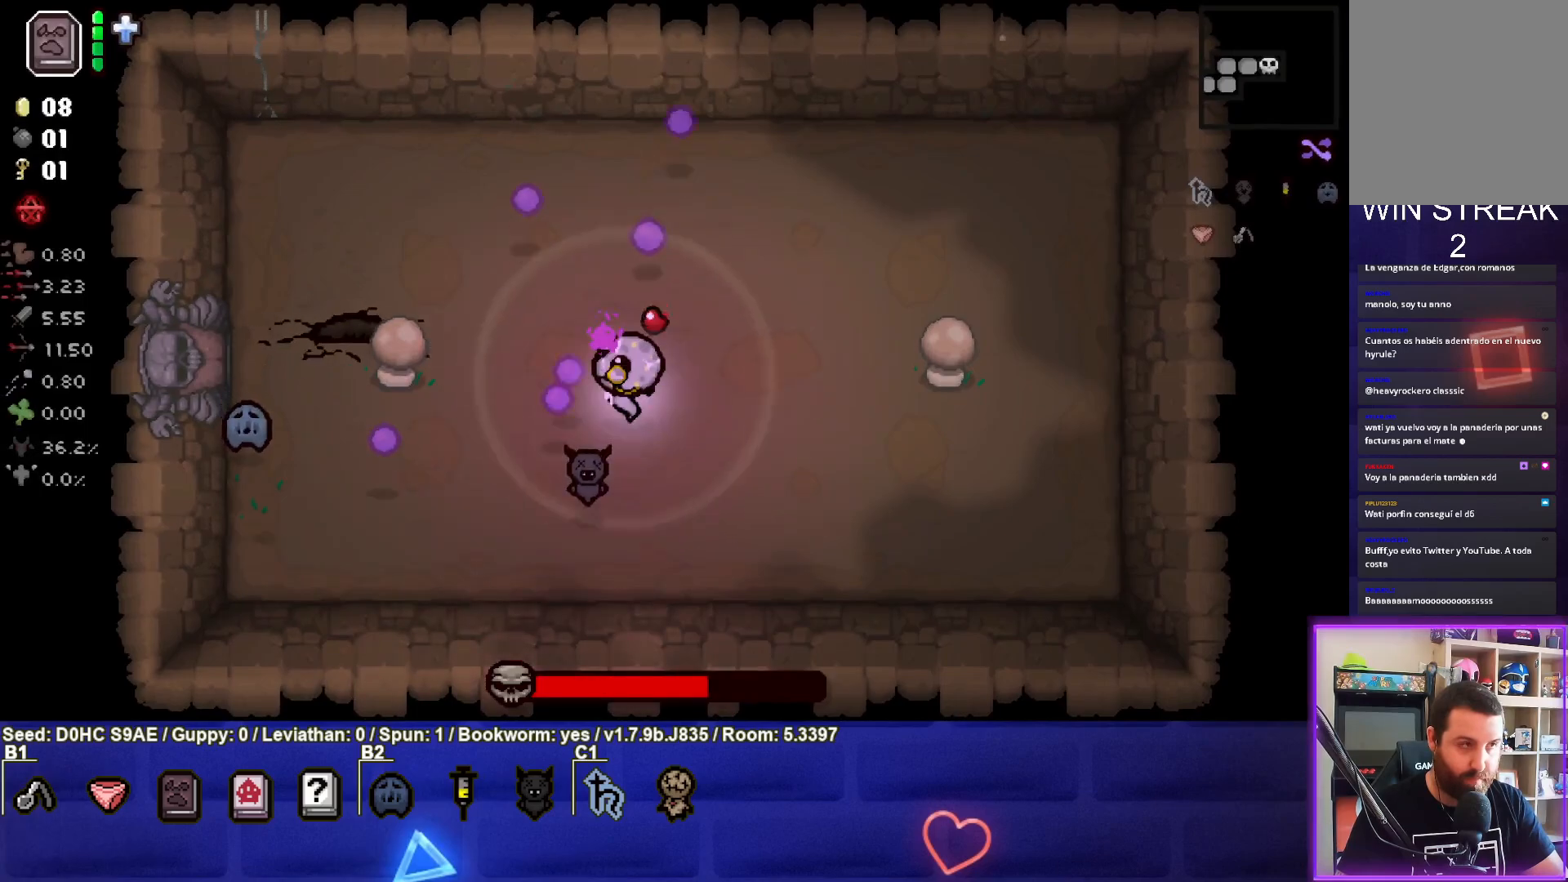
{"buttons": ["SQUARE"], "left_stick": "center"}
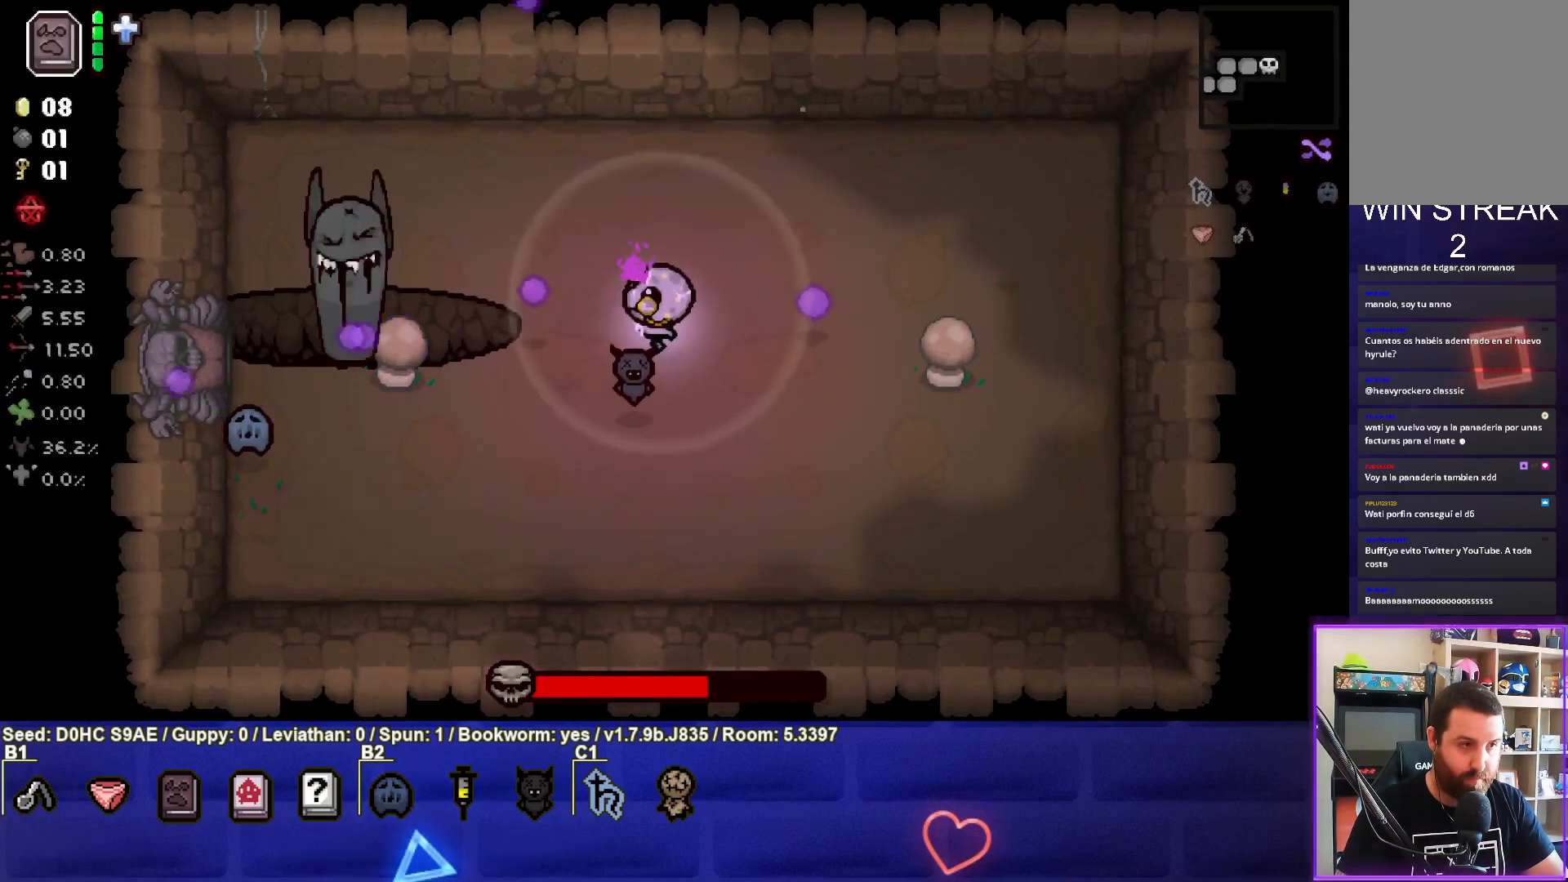
{"buttons": ["SQUARE"], "left_stick": "center", "events": []}
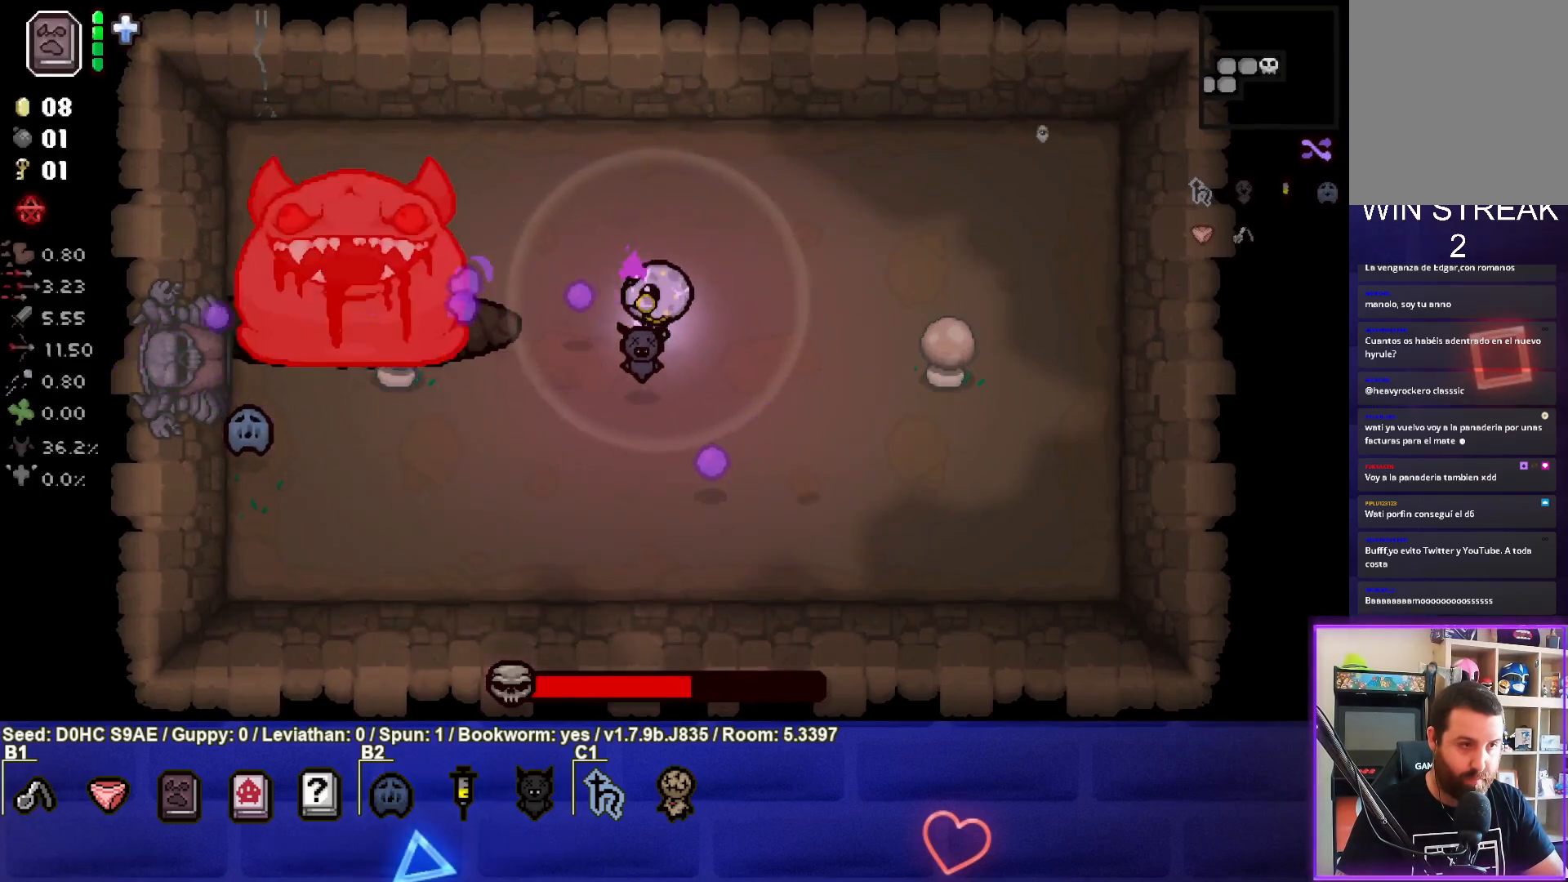
{"buttons": ["SQUARE"], "left_stick": "down", "events": [[383, "left_stick", "down"]]}
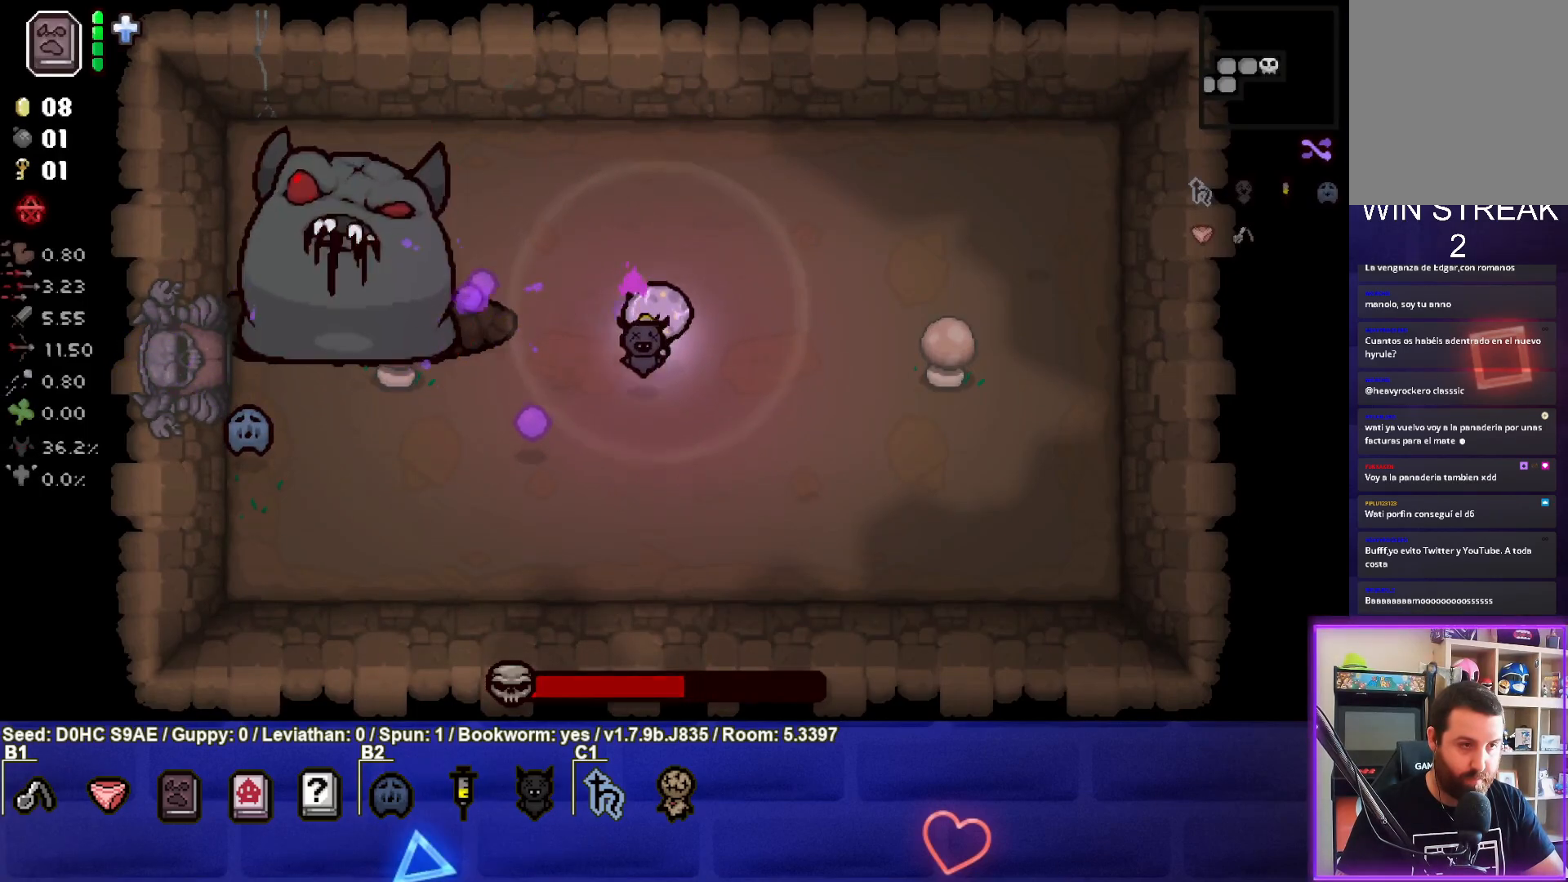
{"buttons": ["SQUARE"], "left_stick": "down", "events": [[50, "left_stick", "center"], [217, "left_stick", "down-left"], [350, "left_stick", "center"], [467, "left_stick", "down"]]}
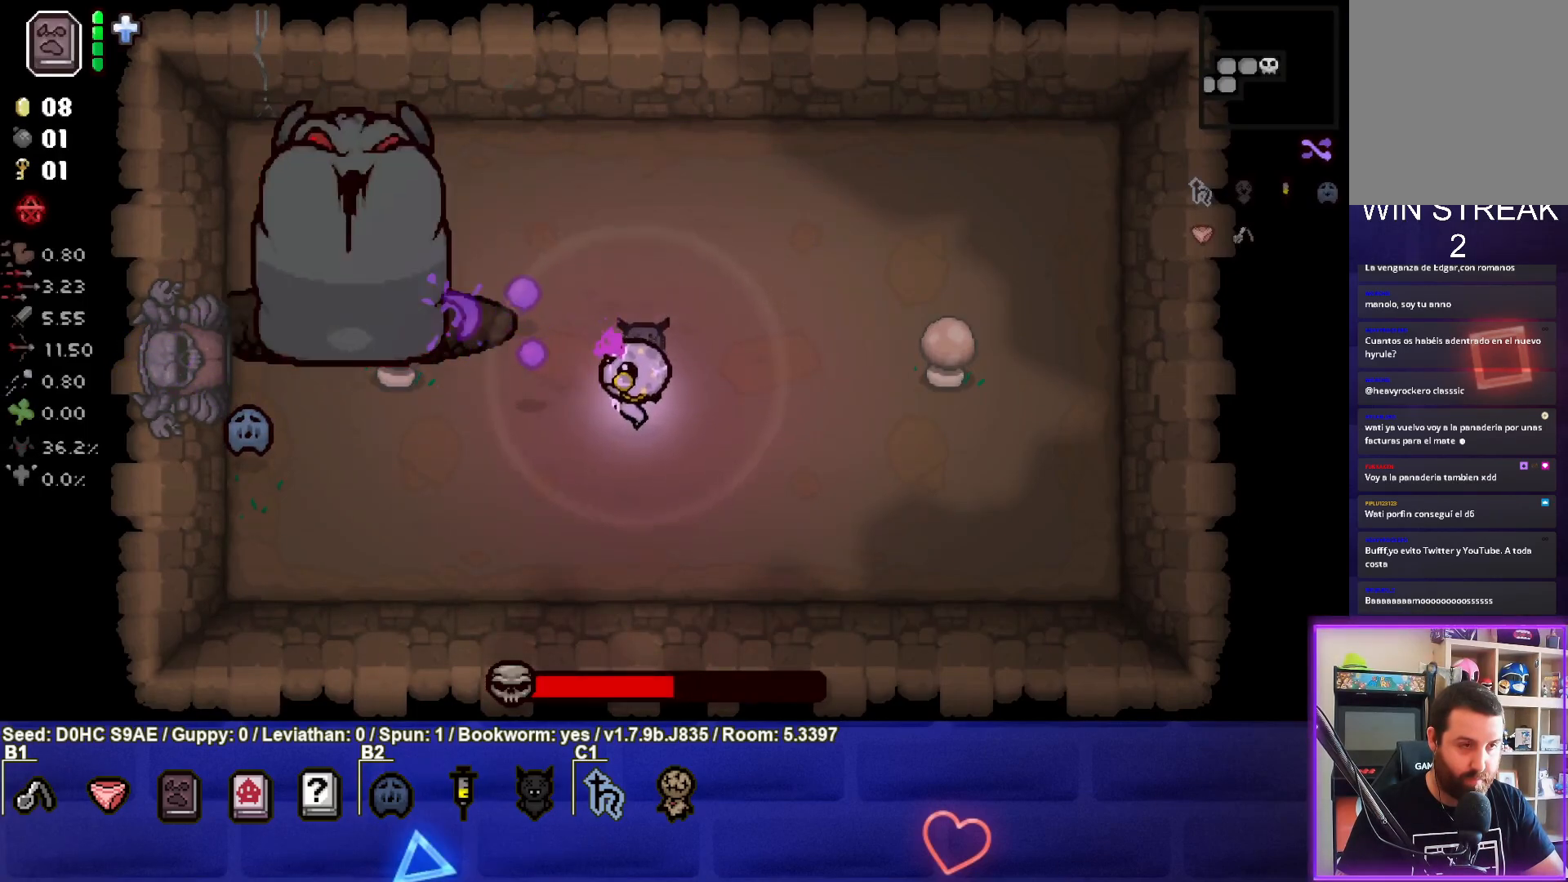
{"buttons": ["SQUARE"], "left_stick": "center", "events": [[233, "left_stick", "down-right"], [400, "left_stick", "up-right"], [483, "left_stick", "center"]]}
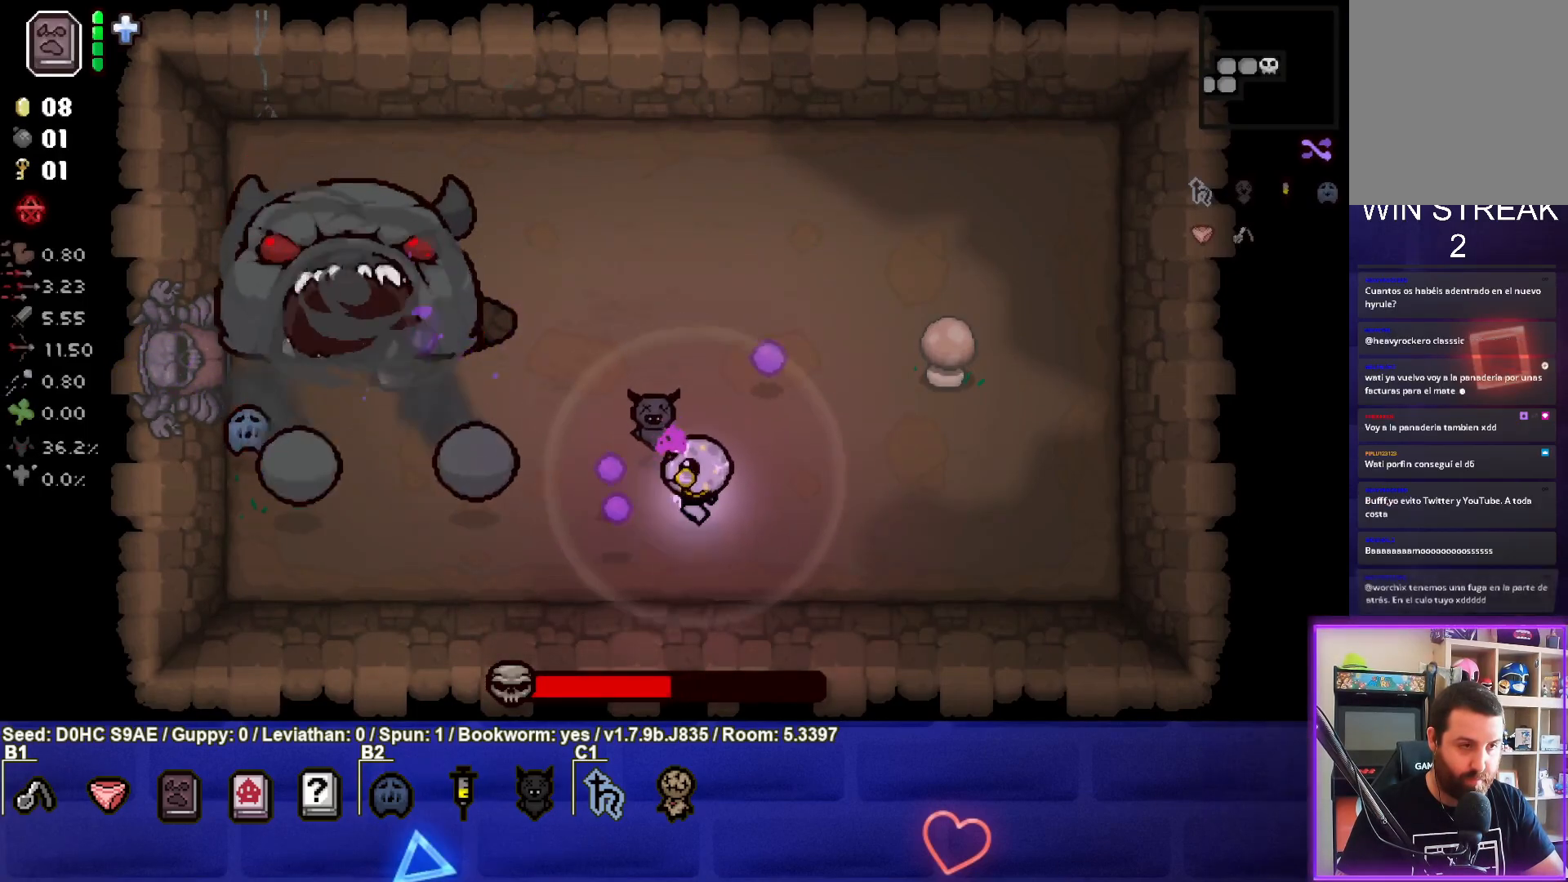
{"buttons": ["SQUARE"], "left_stick": "up", "events": [[117, "left_stick", "right"], [350, "left_stick", "up"]]}
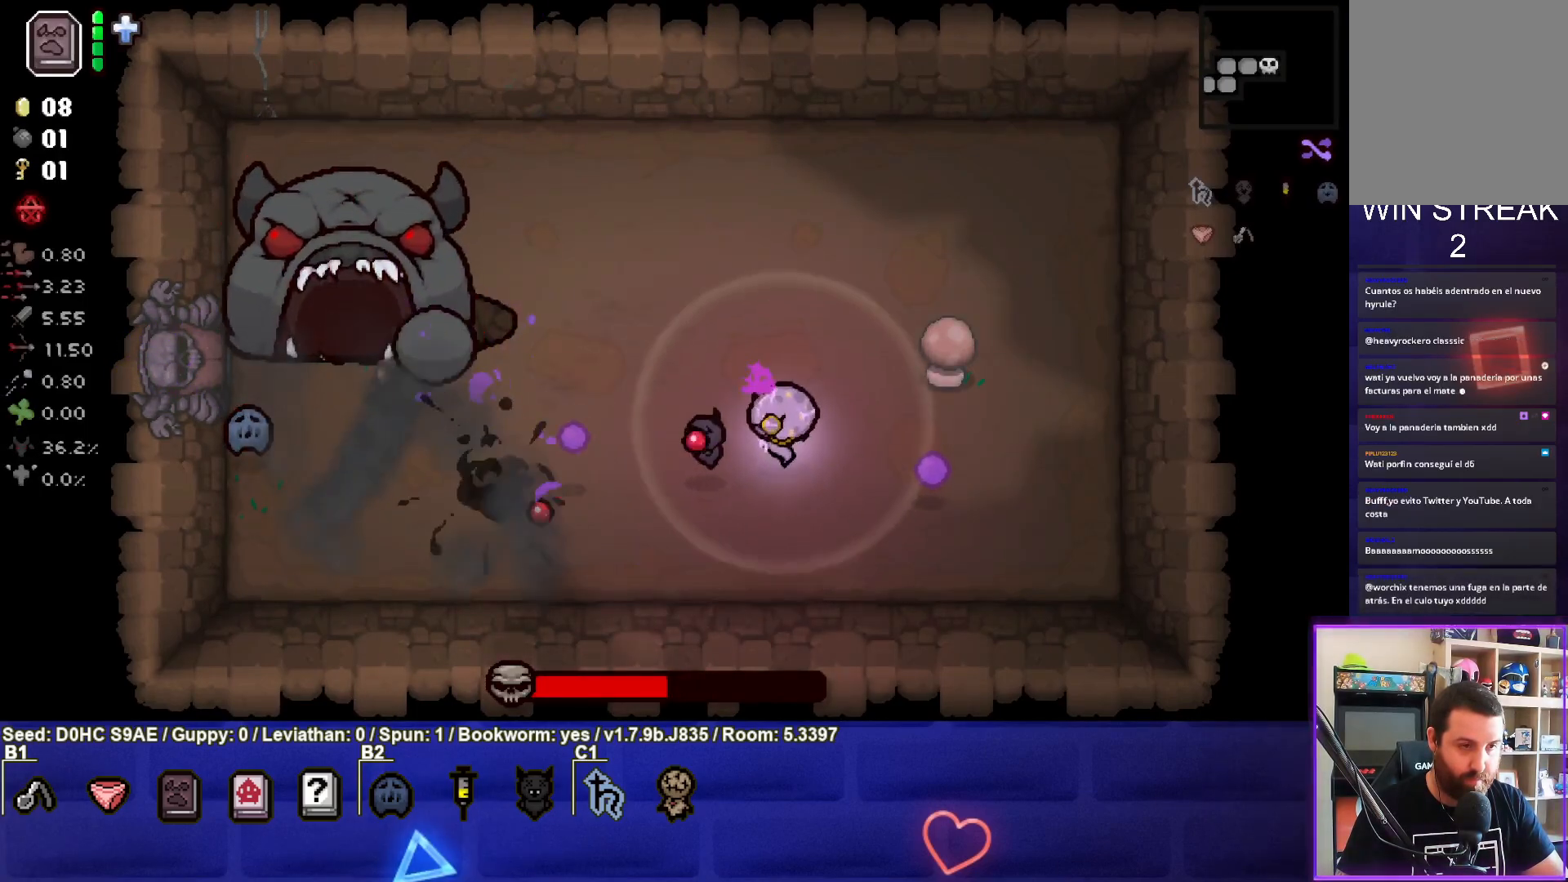
{"buttons": ["SQUARE"], "left_stick": "right", "events": [[333, "left_stick", "right"]]}
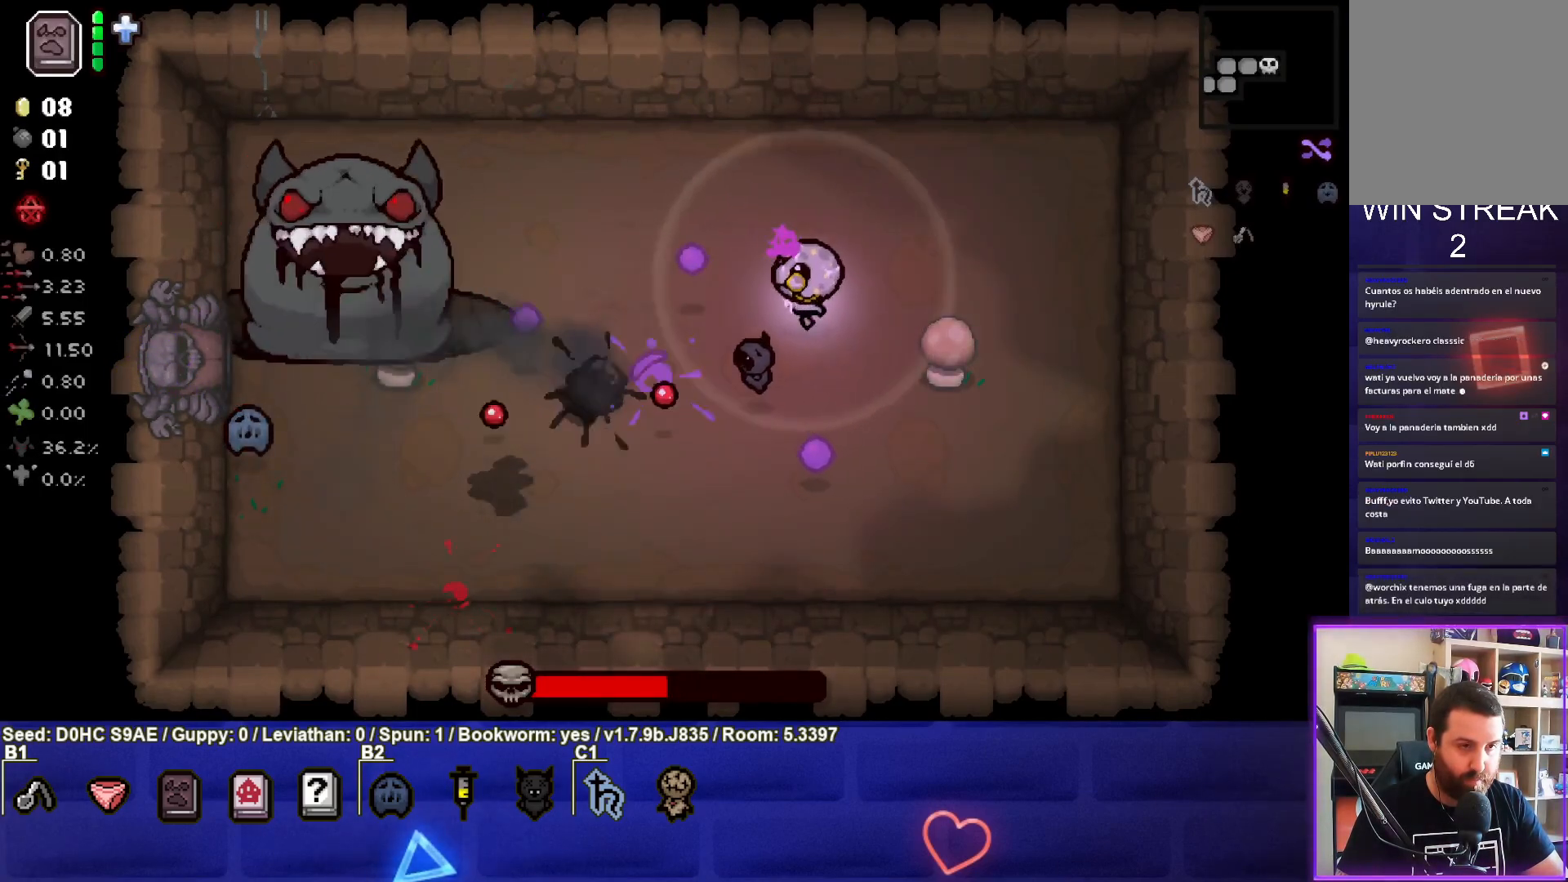
{"buttons": ["SQUARE"], "left_stick": "left", "events": [[133, "left_stick", "up"], [233, "left_stick", "left"]]}
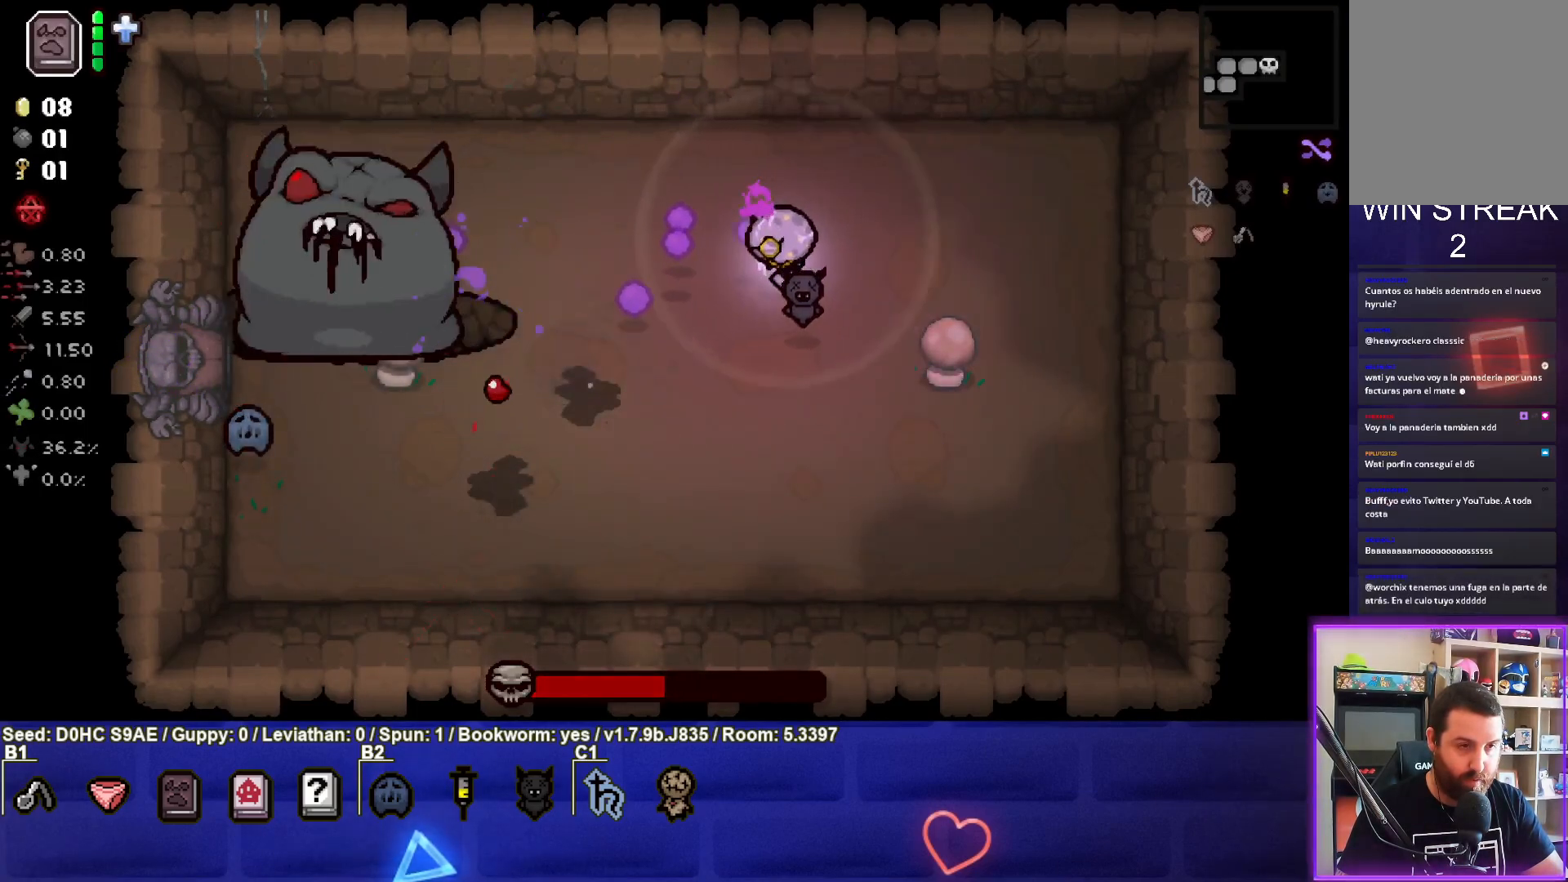
{"buttons": ["SQUARE"], "left_stick": "center", "events": [[417, "left_stick", "center"]]}
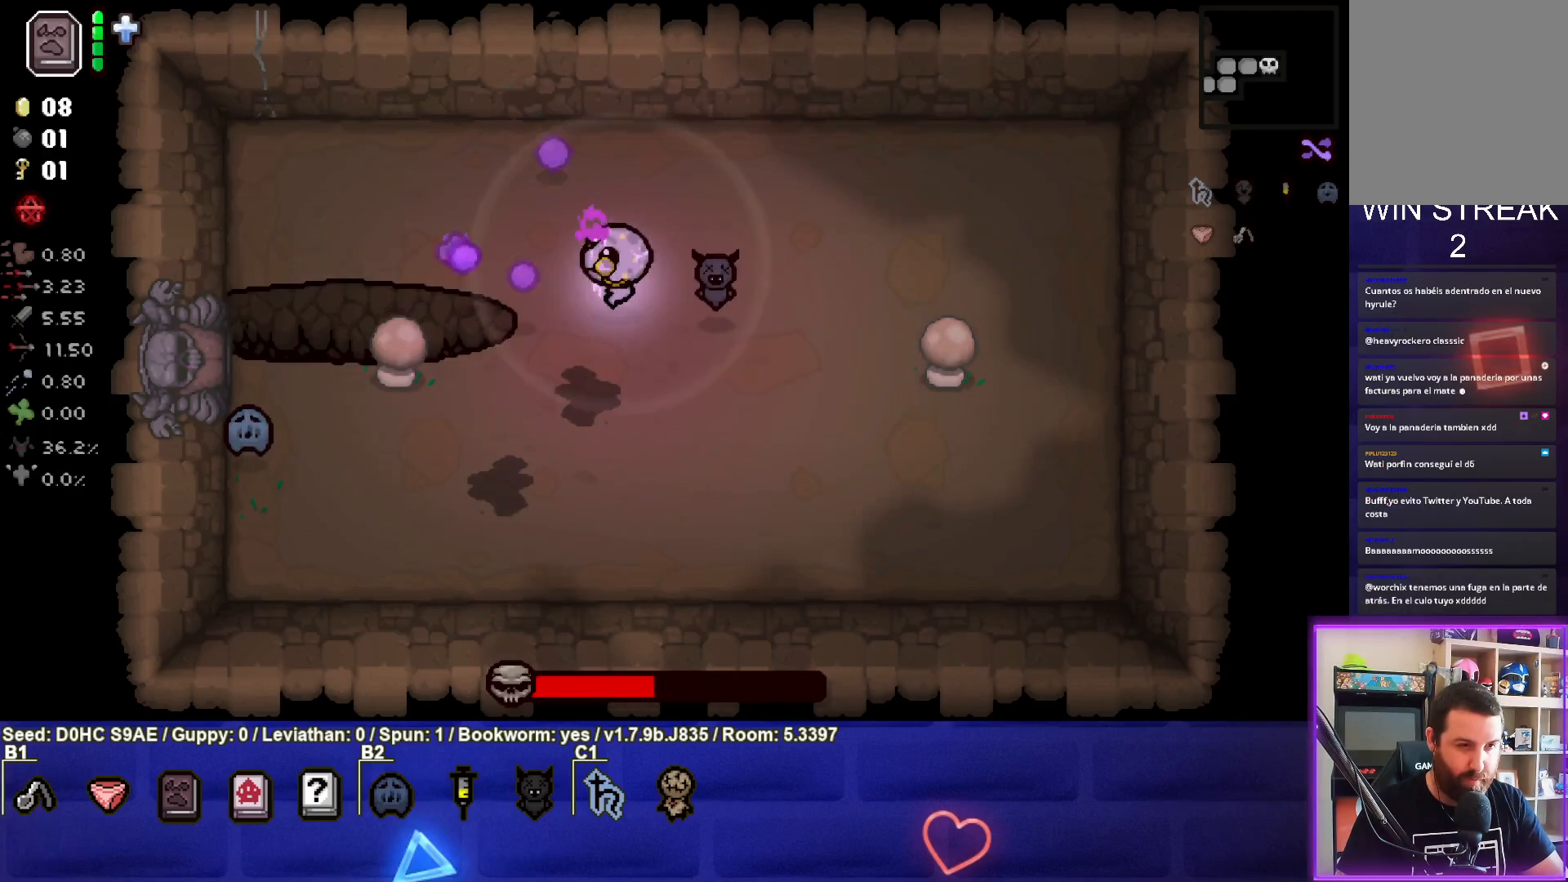
{"buttons": ["SQUARE"], "left_stick": "center", "events": []}
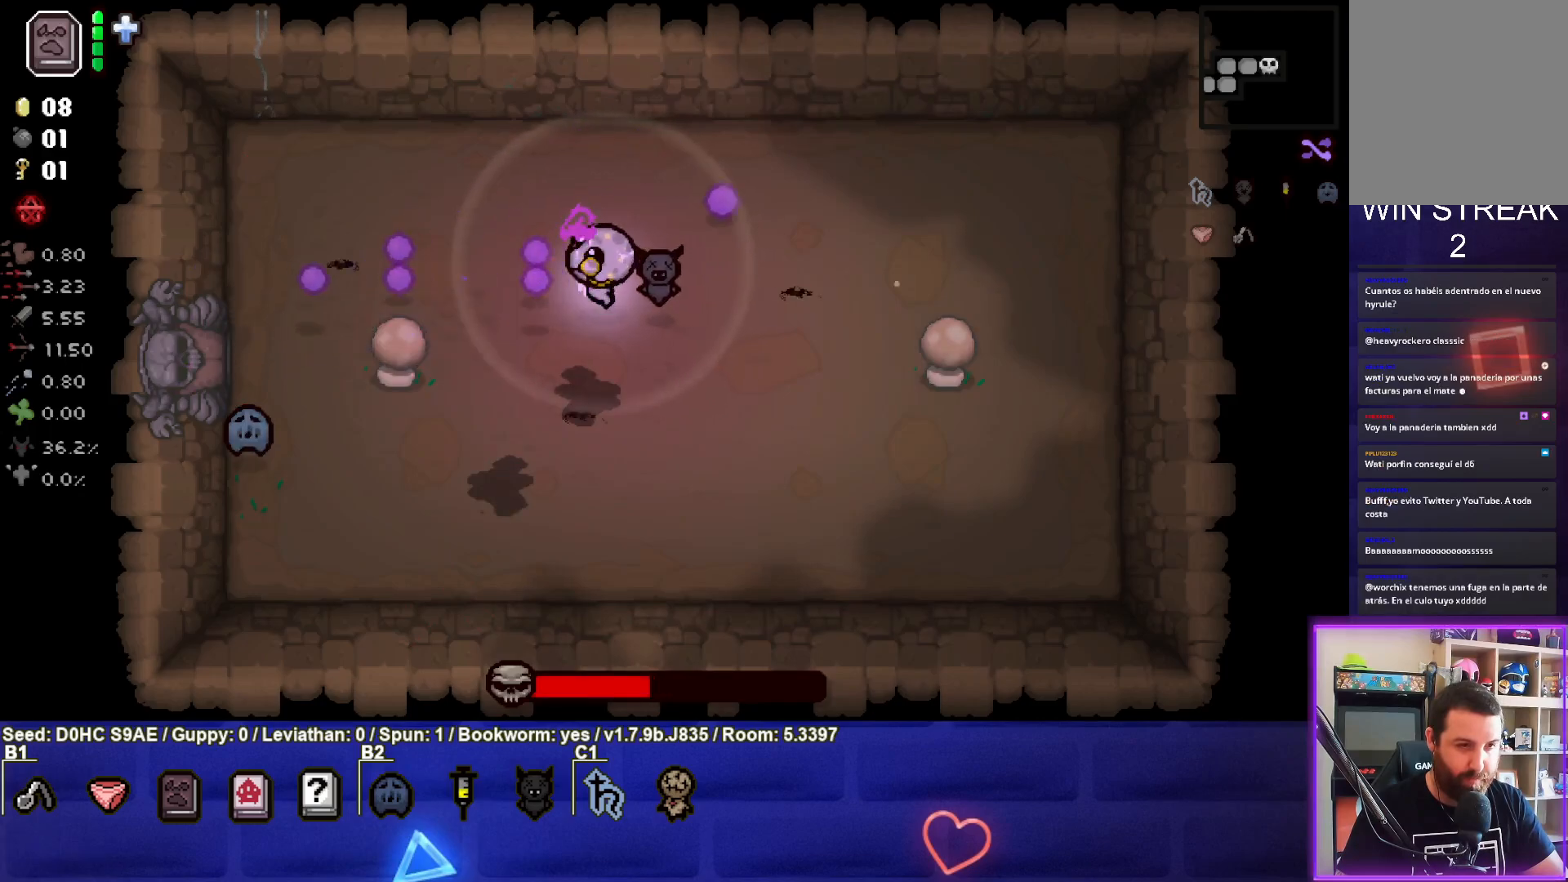
{"buttons": [], "left_stick": "center", "events": [[167, "SQUARE", "up"], [333, "left_stick", "up-left"], [483, "left_stick", "center"]]}
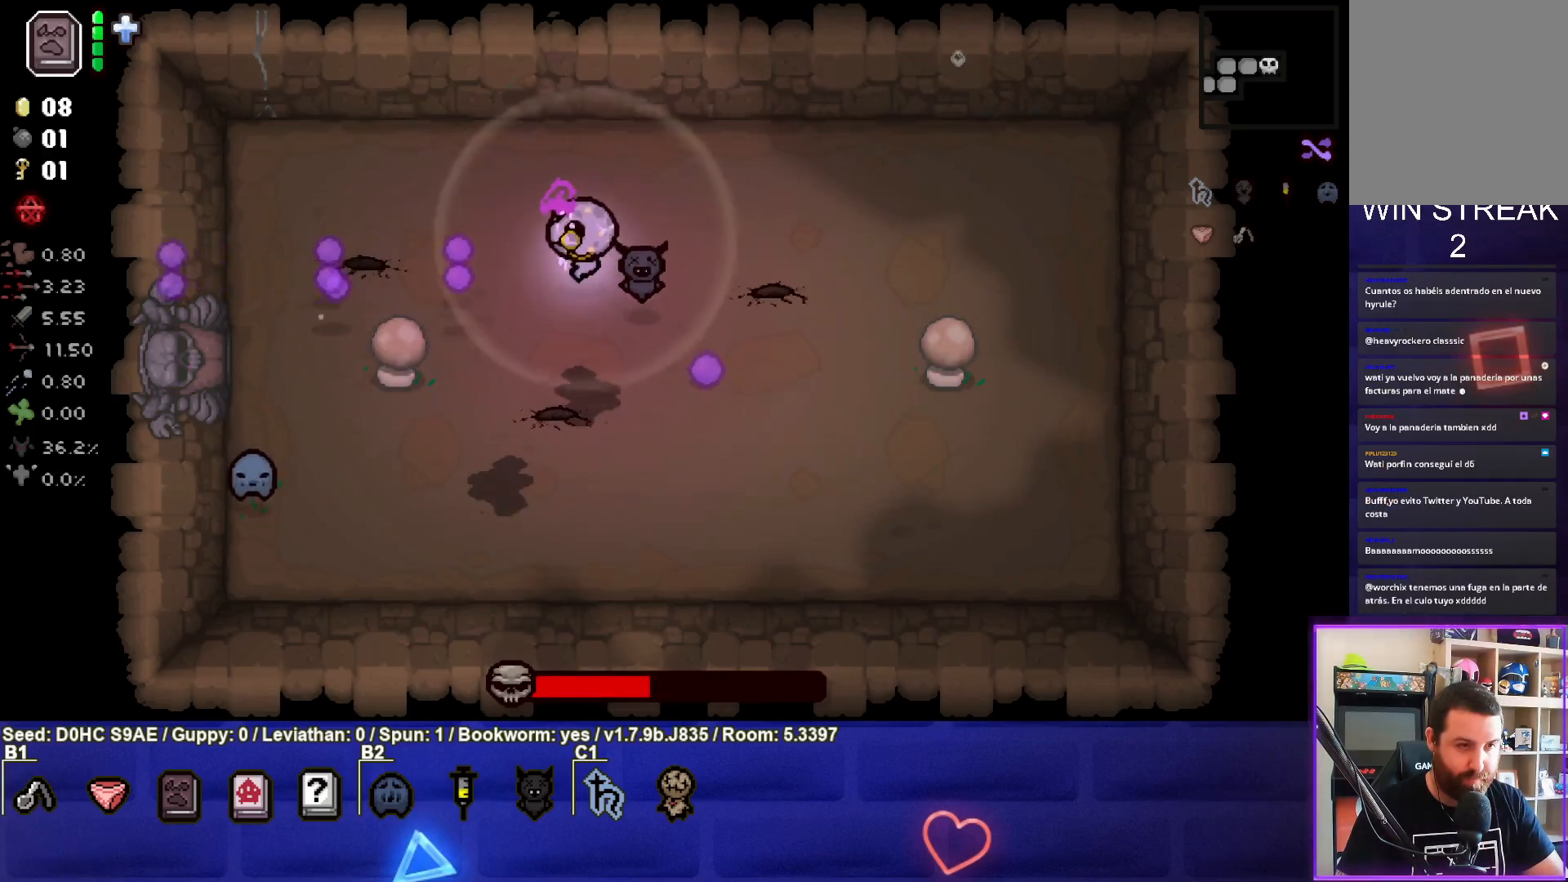
{"buttons": ["TRIANGLE"], "left_stick": "down-left", "events": [[50, "left_stick", "down-left"], [233, "TRIANGLE", "down"]]}
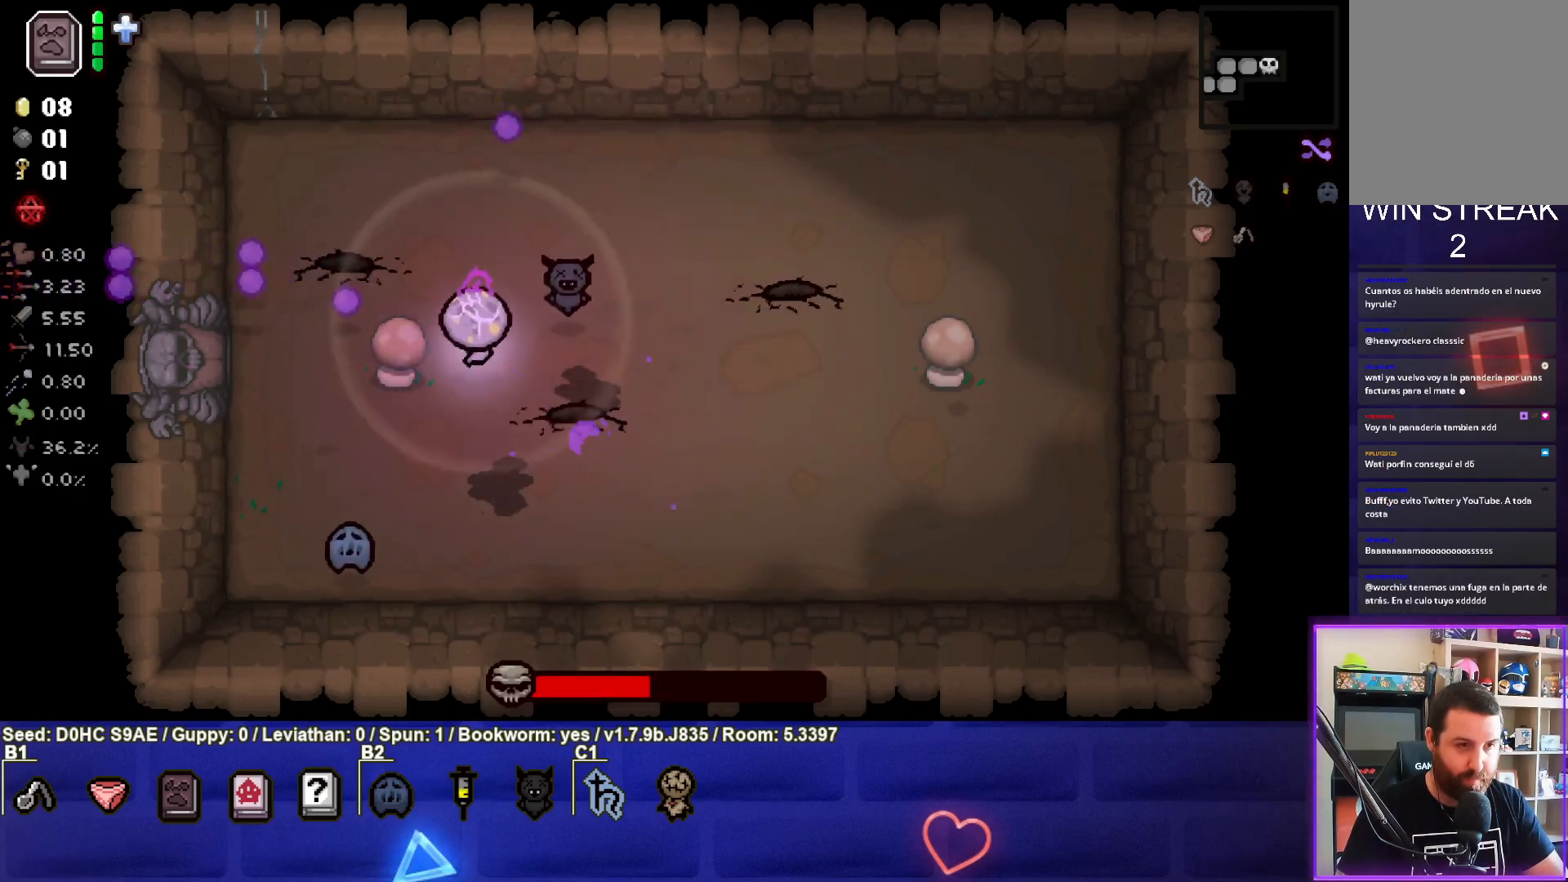
{"buttons": ["TRIANGLE"], "left_stick": "down", "events": [[350, "left_stick", "center"], [400, "left_stick", "down"]]}
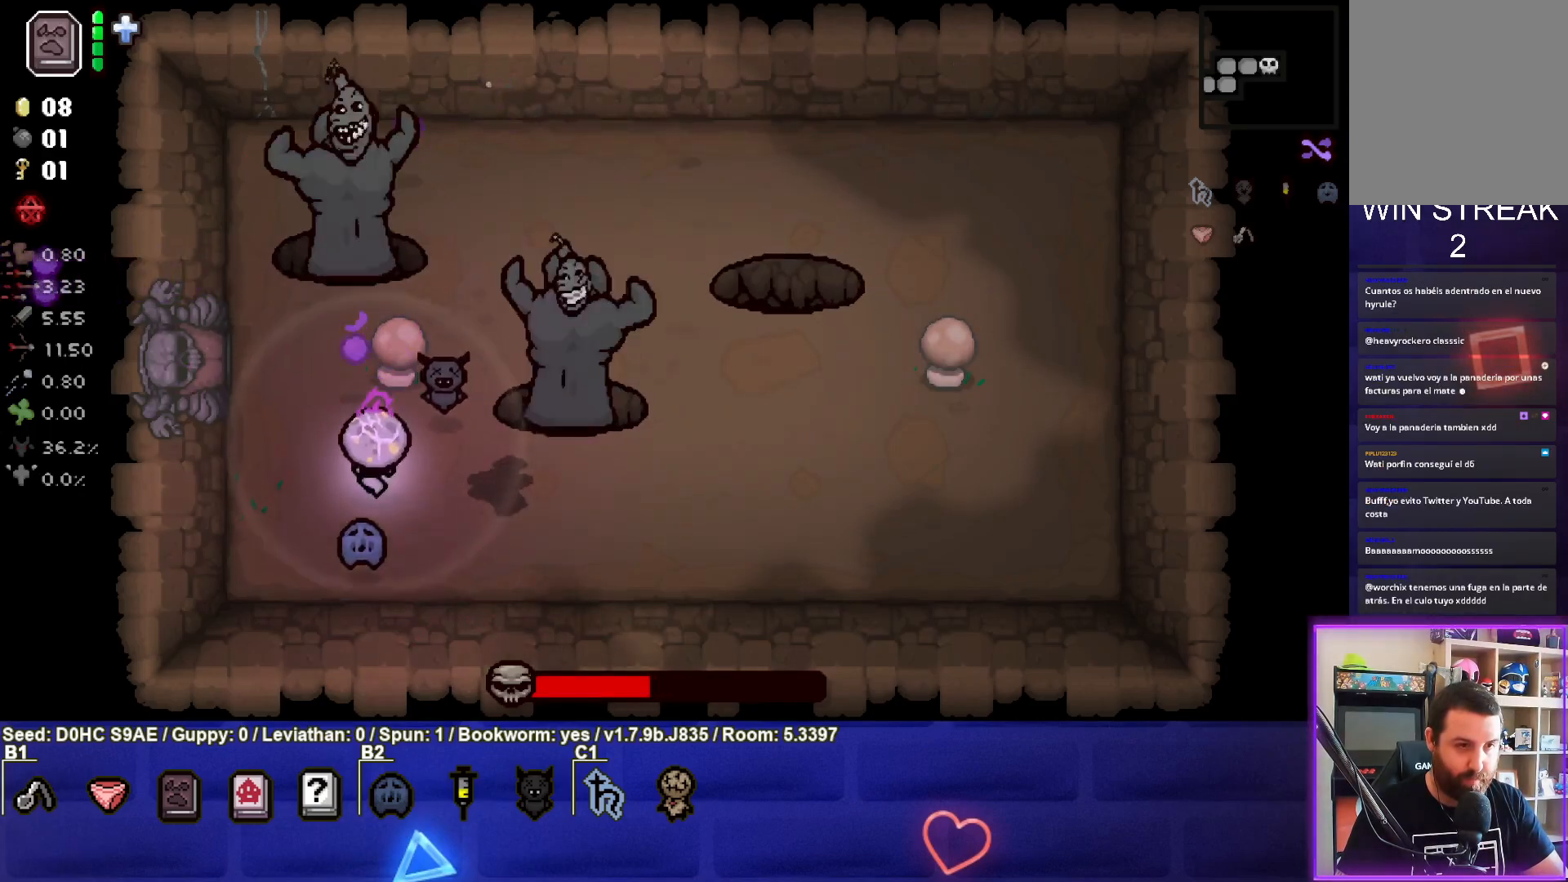
{"buttons": ["SQUARE"], "left_stick": "right", "events": [[50, "left_stick", "down-right"], [217, "TRIANGLE", "up"], [333, "SQUARE", "down"], [350, "left_stick", "right"]]}
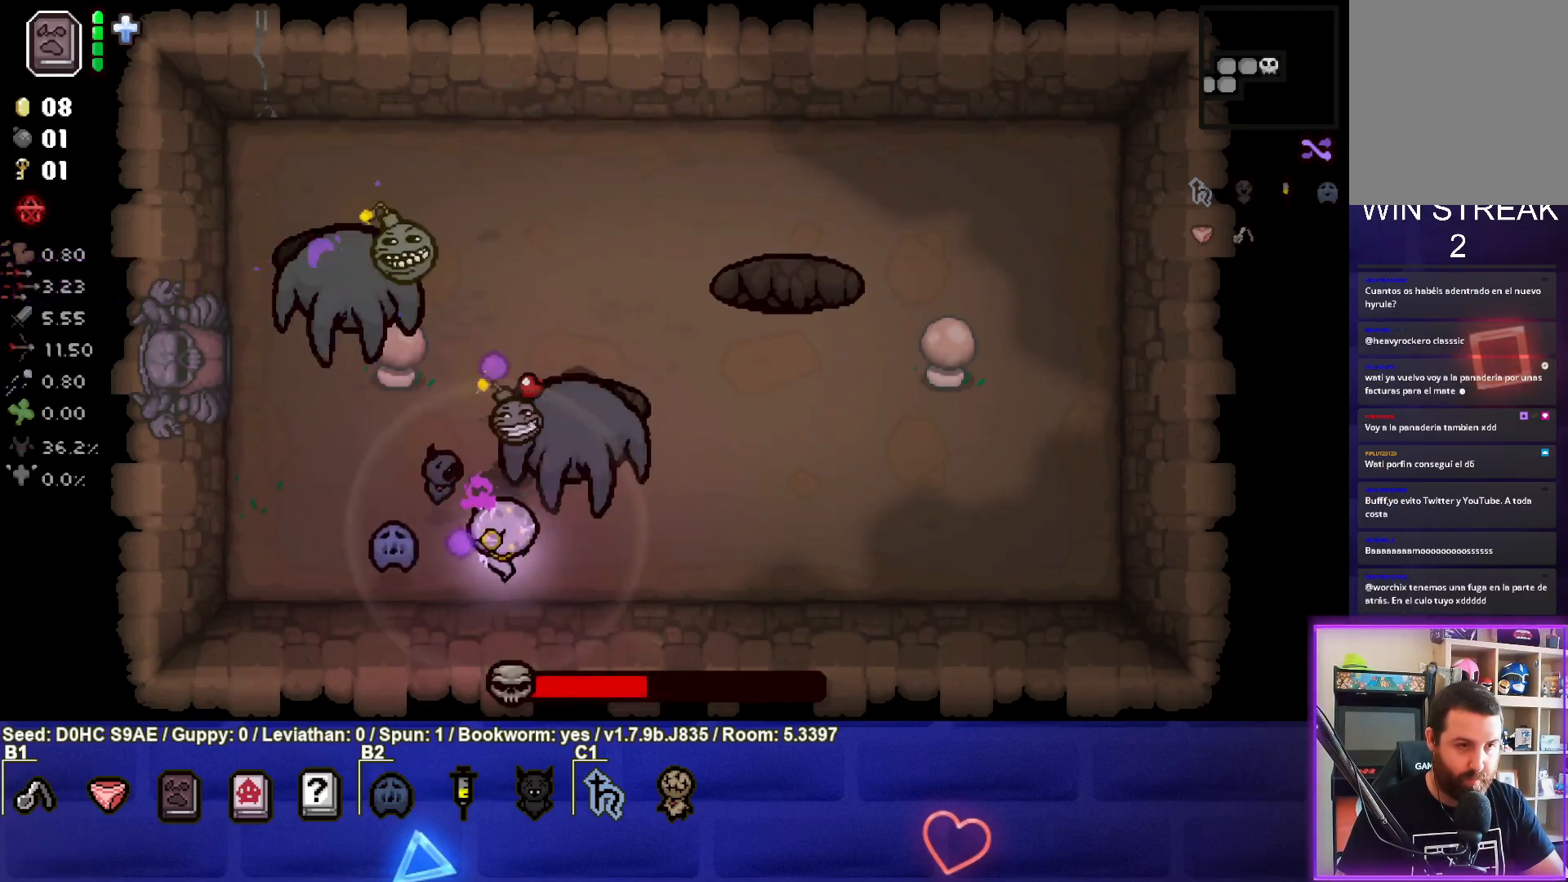
{"buttons": ["SQUARE"], "left_stick": "right", "events": []}
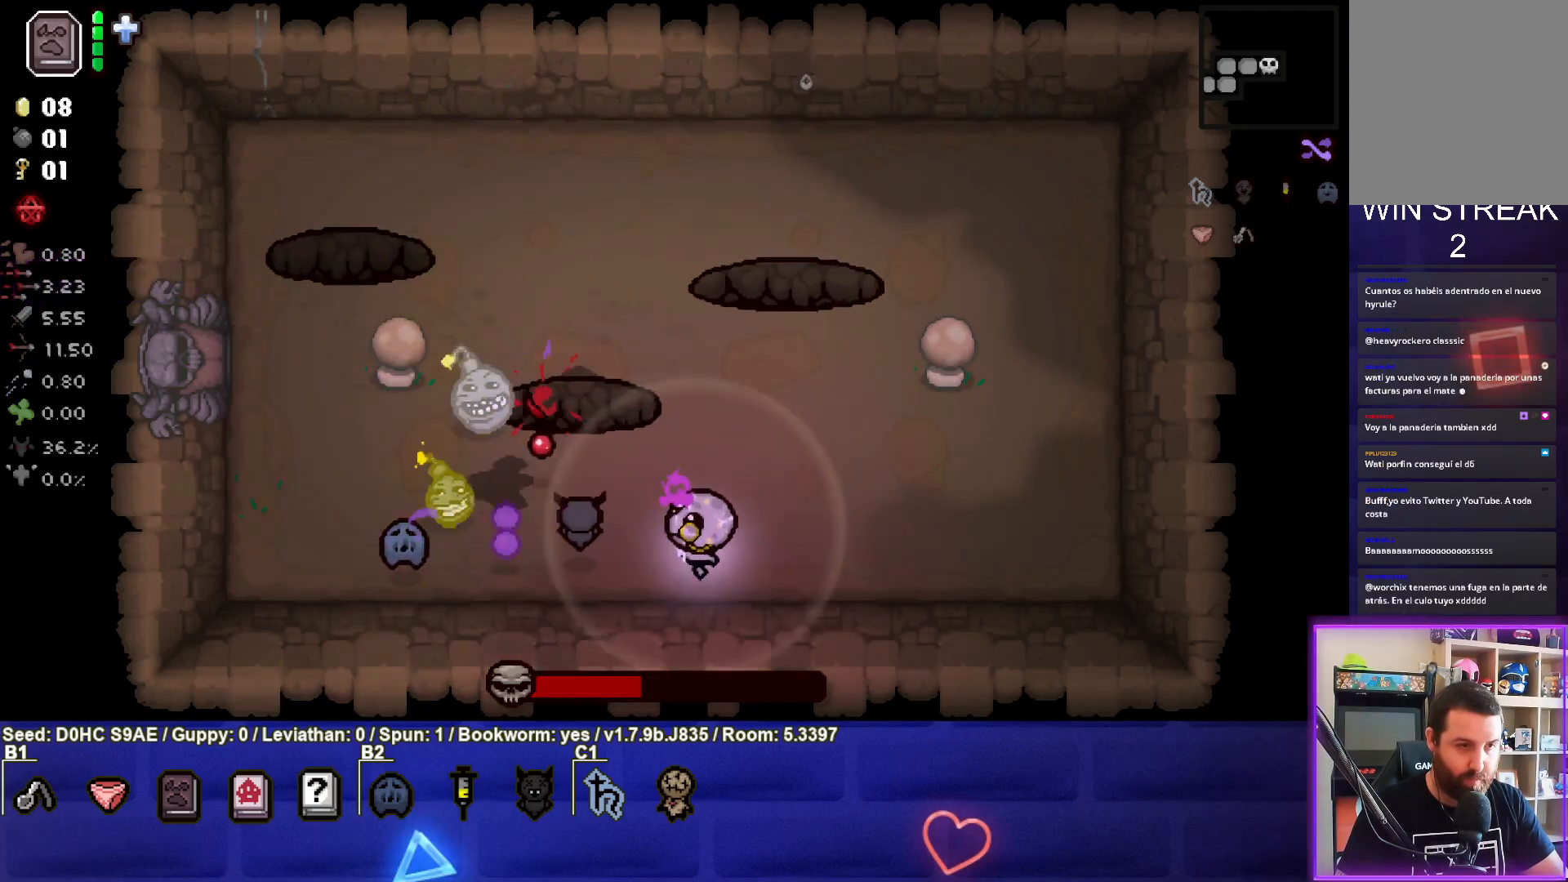
{"buttons": ["SQUARE"], "left_stick": "right", "events": []}
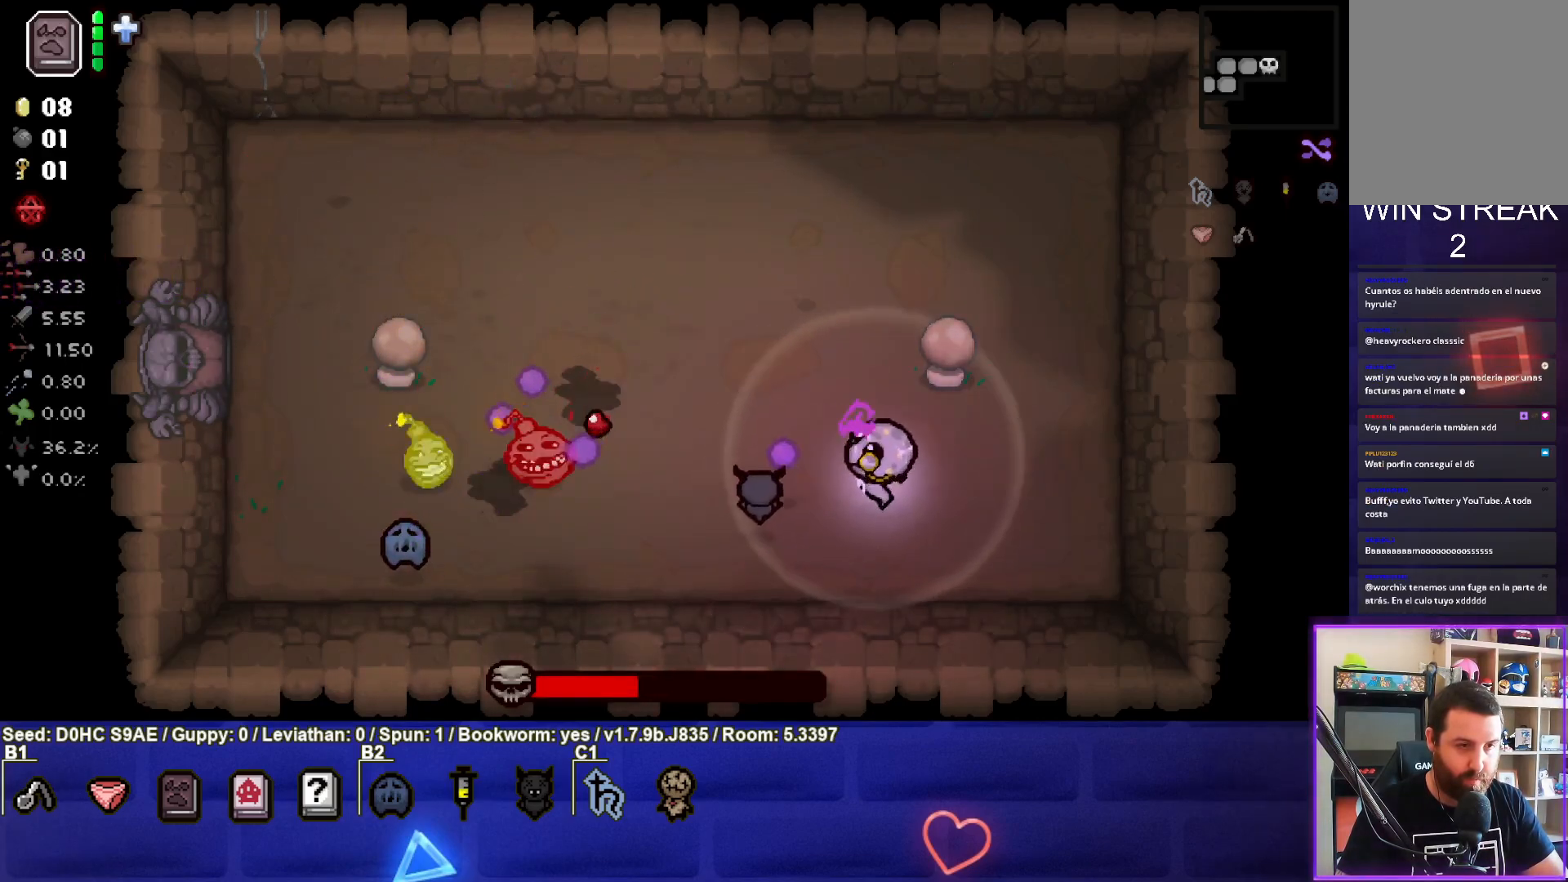
{"buttons": ["SQUARE"], "left_stick": "down-left", "events": [[133, "left_stick", "center"], [217, "left_stick", "right"], [267, "left_stick", "down-right"], [400, "left_stick", "center"], [467, "left_stick", "down-left"]]}
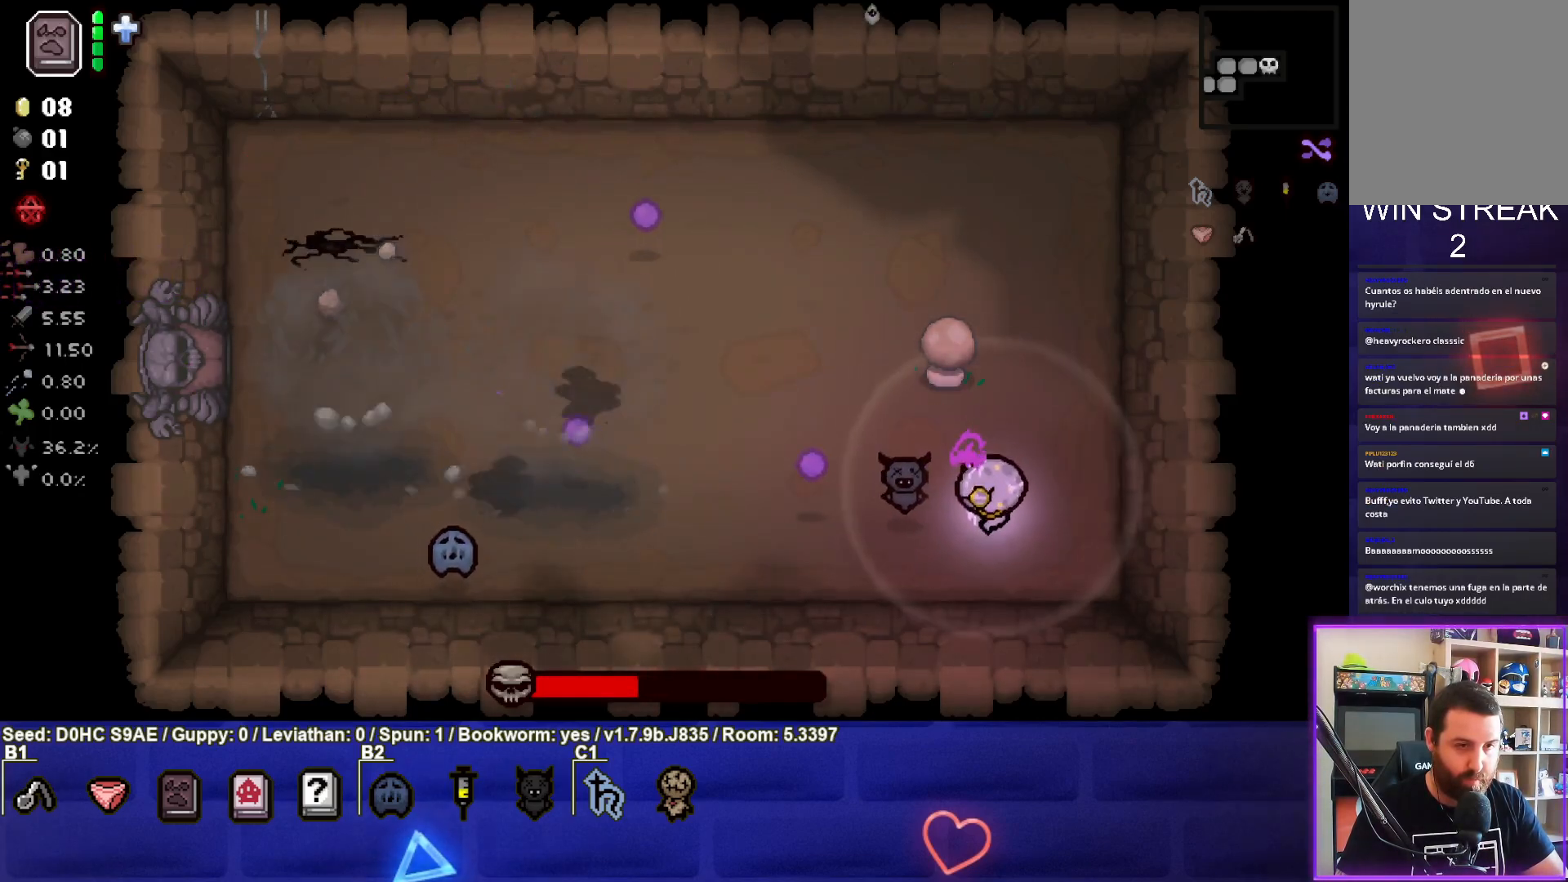
{"buttons": ["SQUARE"], "left_stick": "up-left", "events": [[167, "left_stick", "up-left"]]}
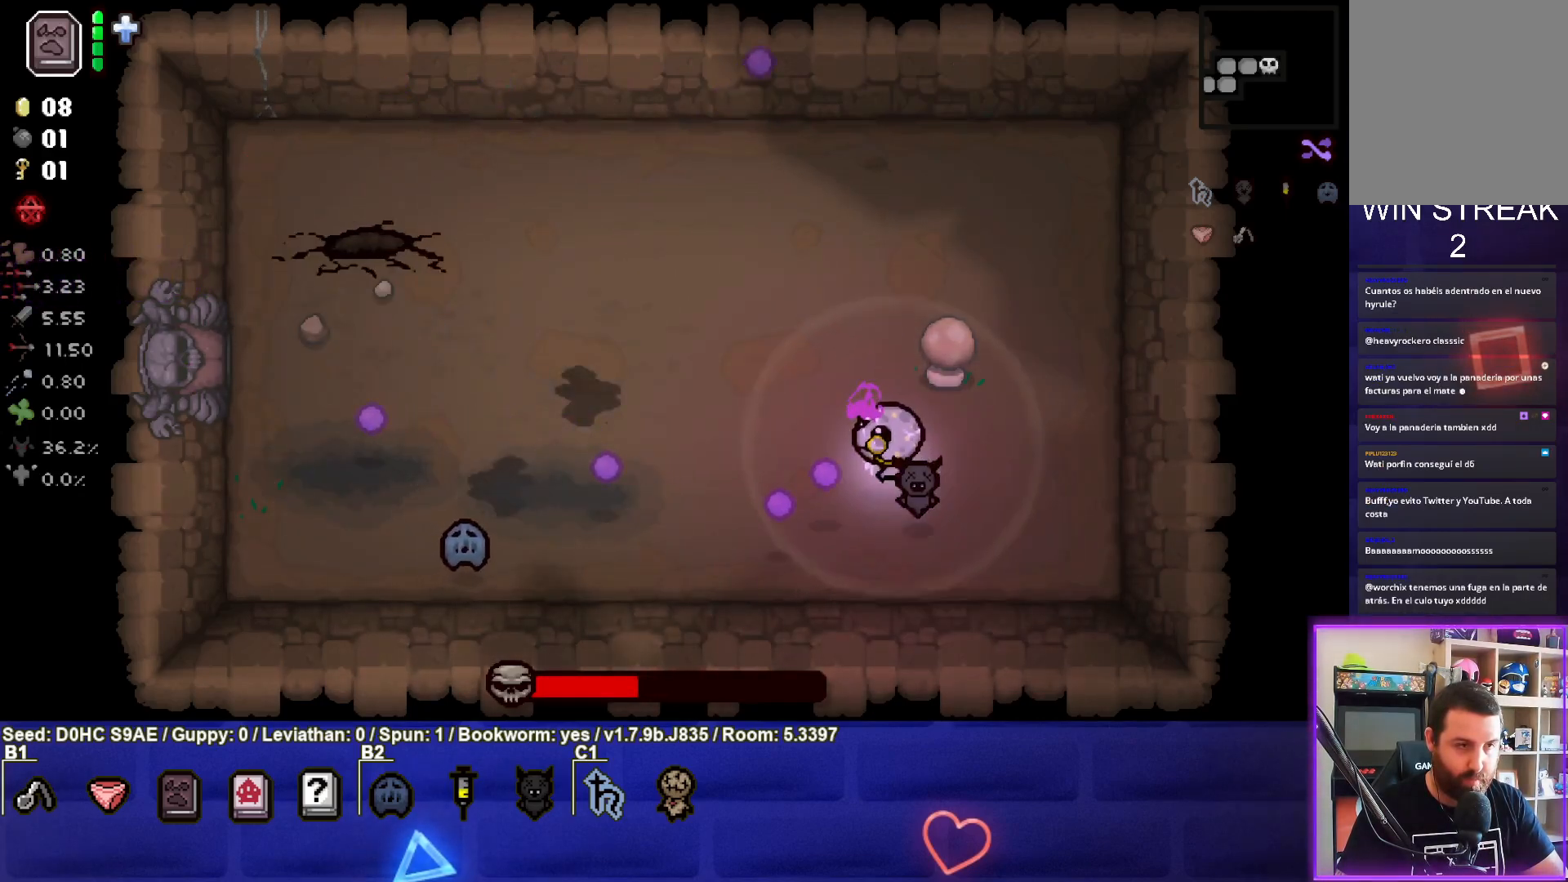
{"buttons": ["SQUARE"], "left_stick": "up-left", "events": []}
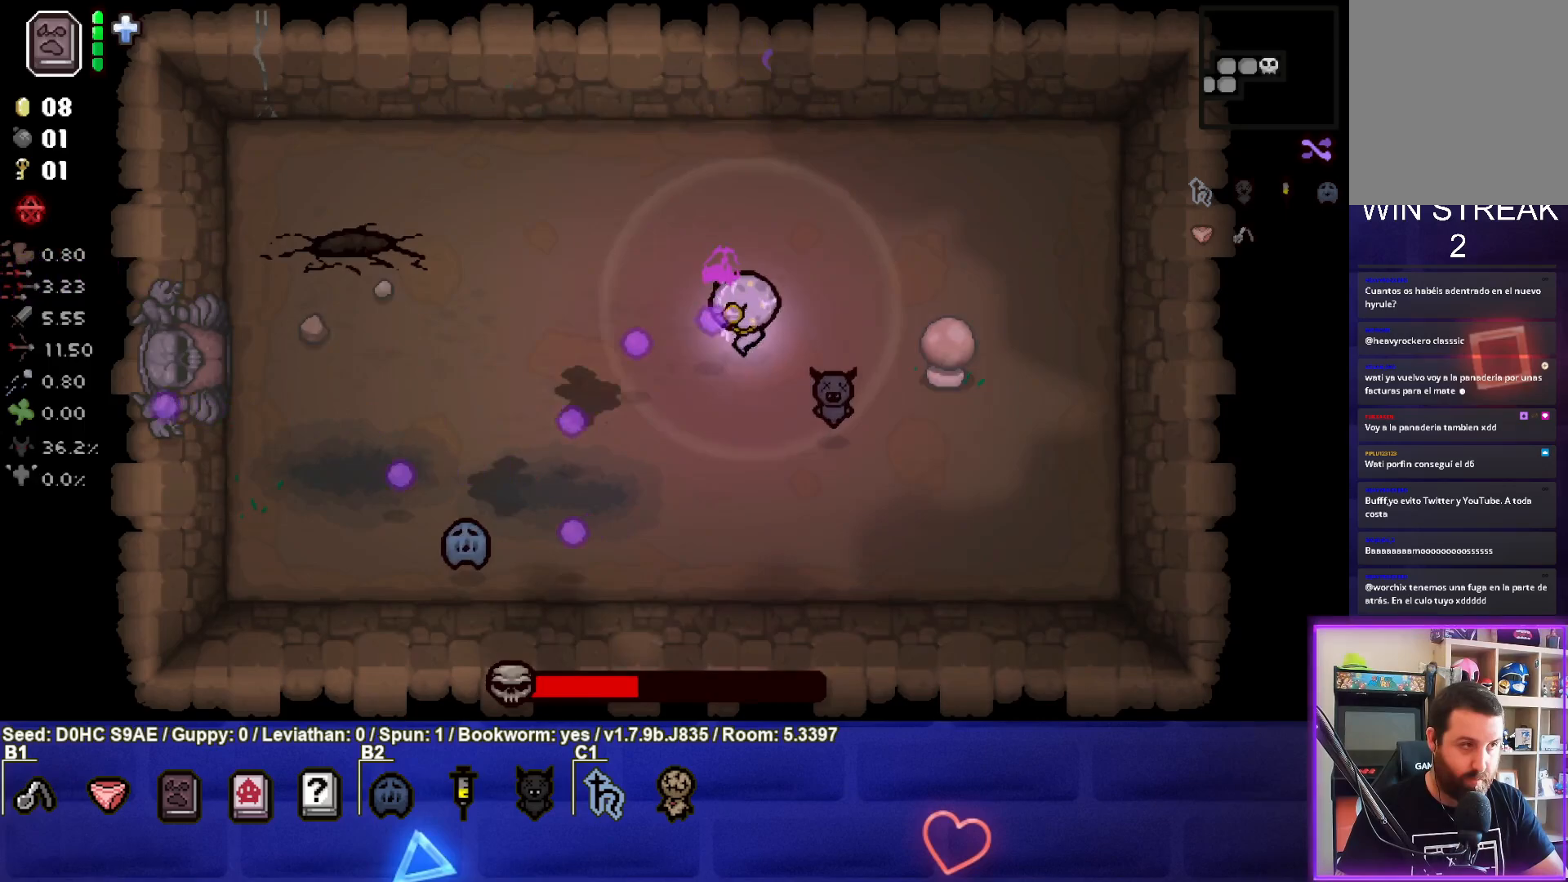
{"buttons": ["SQUARE"], "left_stick": "up-left", "events": [[50, "left_stick", "center"], [150, "left_stick", "left"], [450, "left_stick", "up-left"]]}
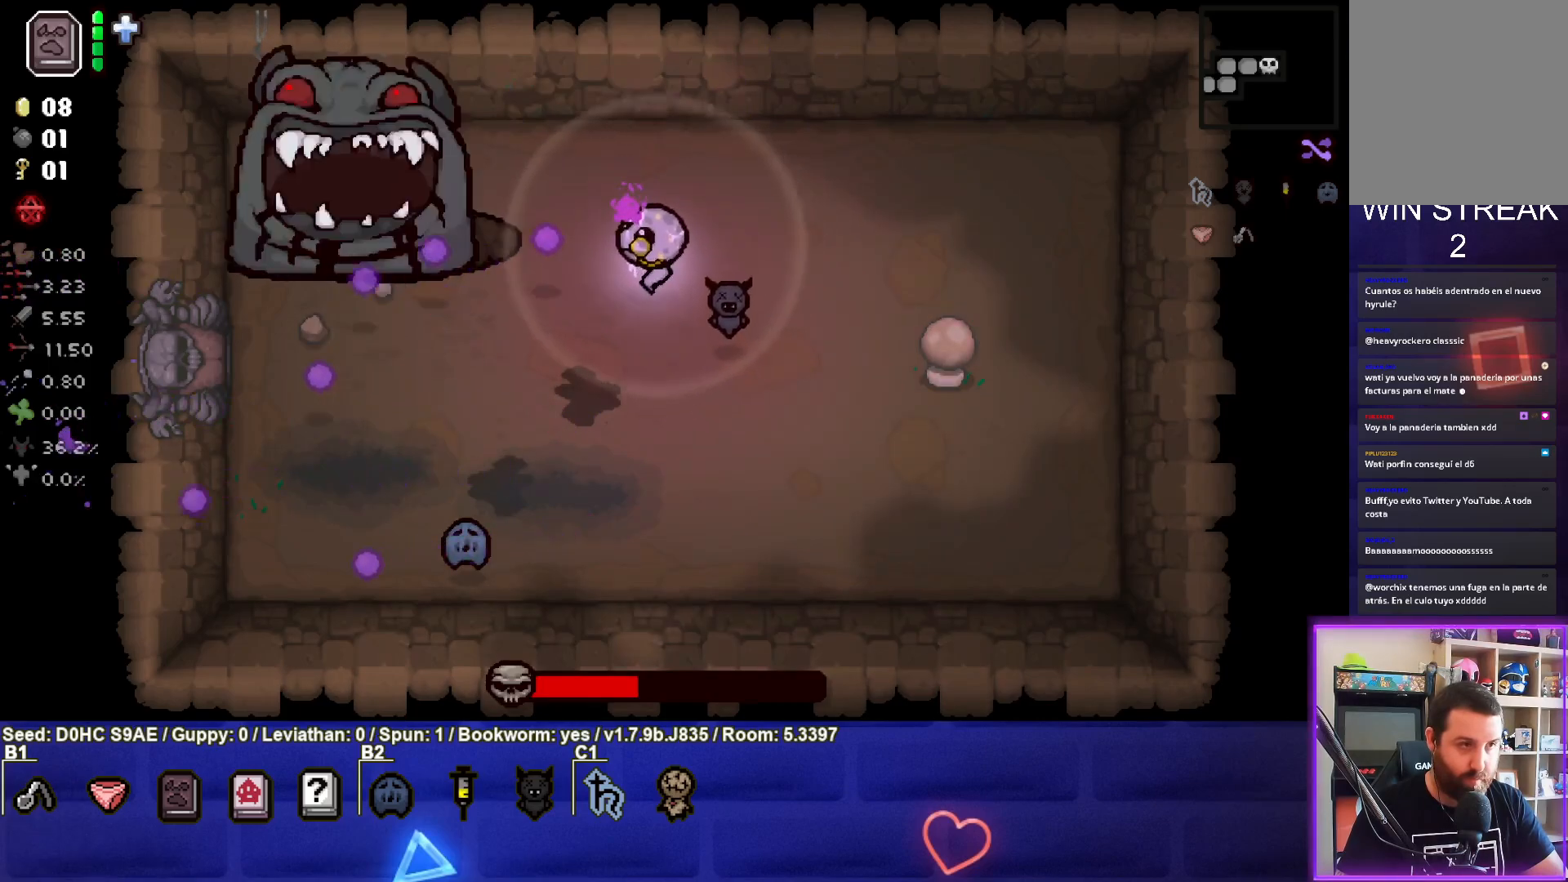
{"buttons": ["SQUARE"], "left_stick": "center", "events": [[50, "left_stick", "center"]]}
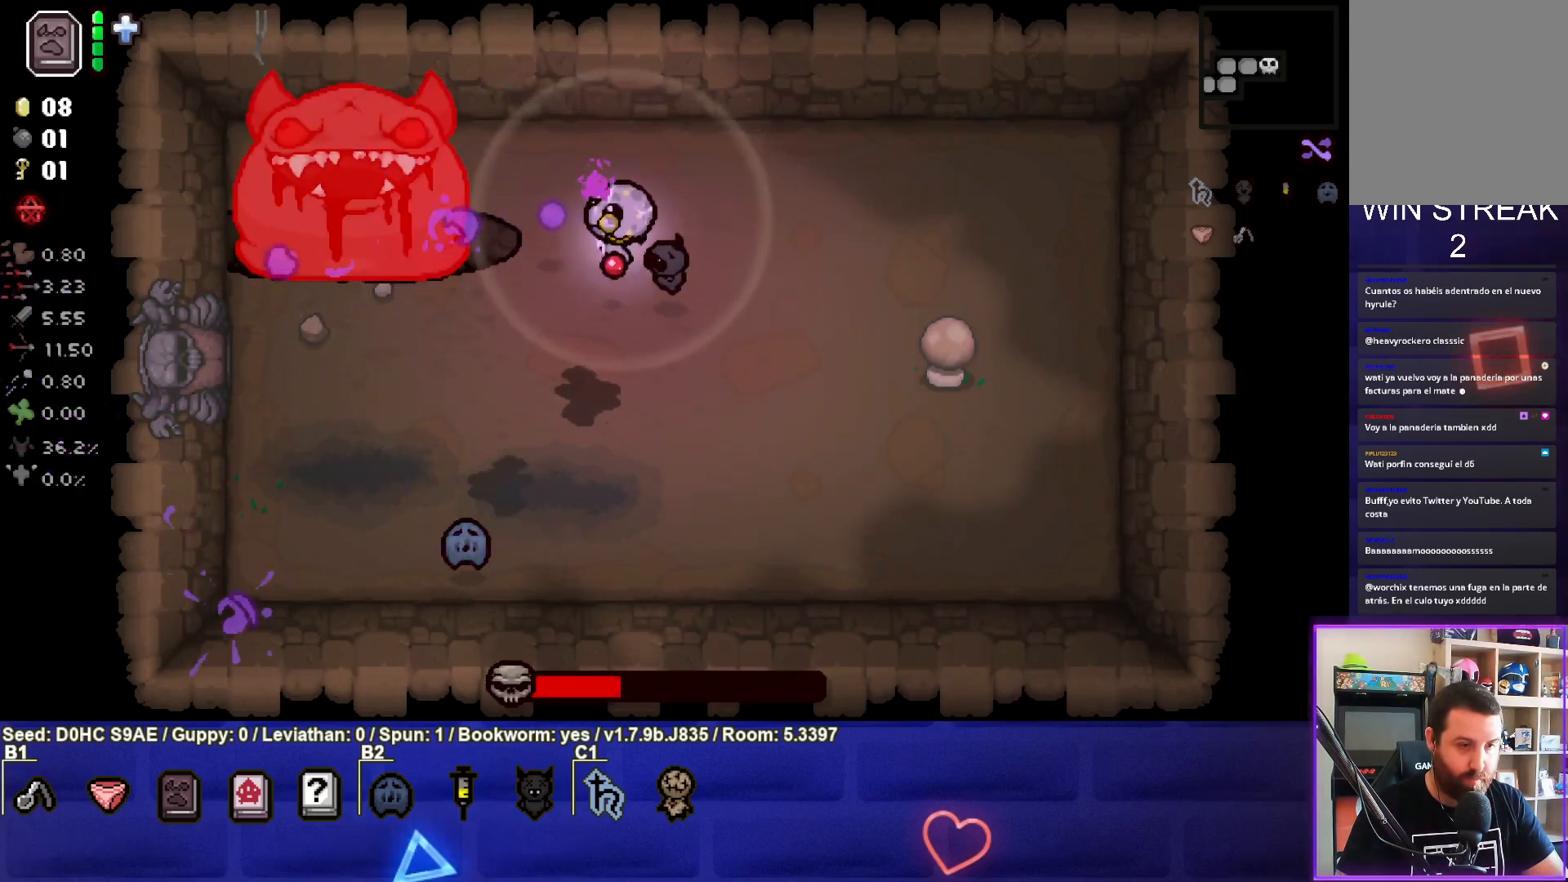
{"buttons": ["SQUARE"], "left_stick": "center", "events": []}
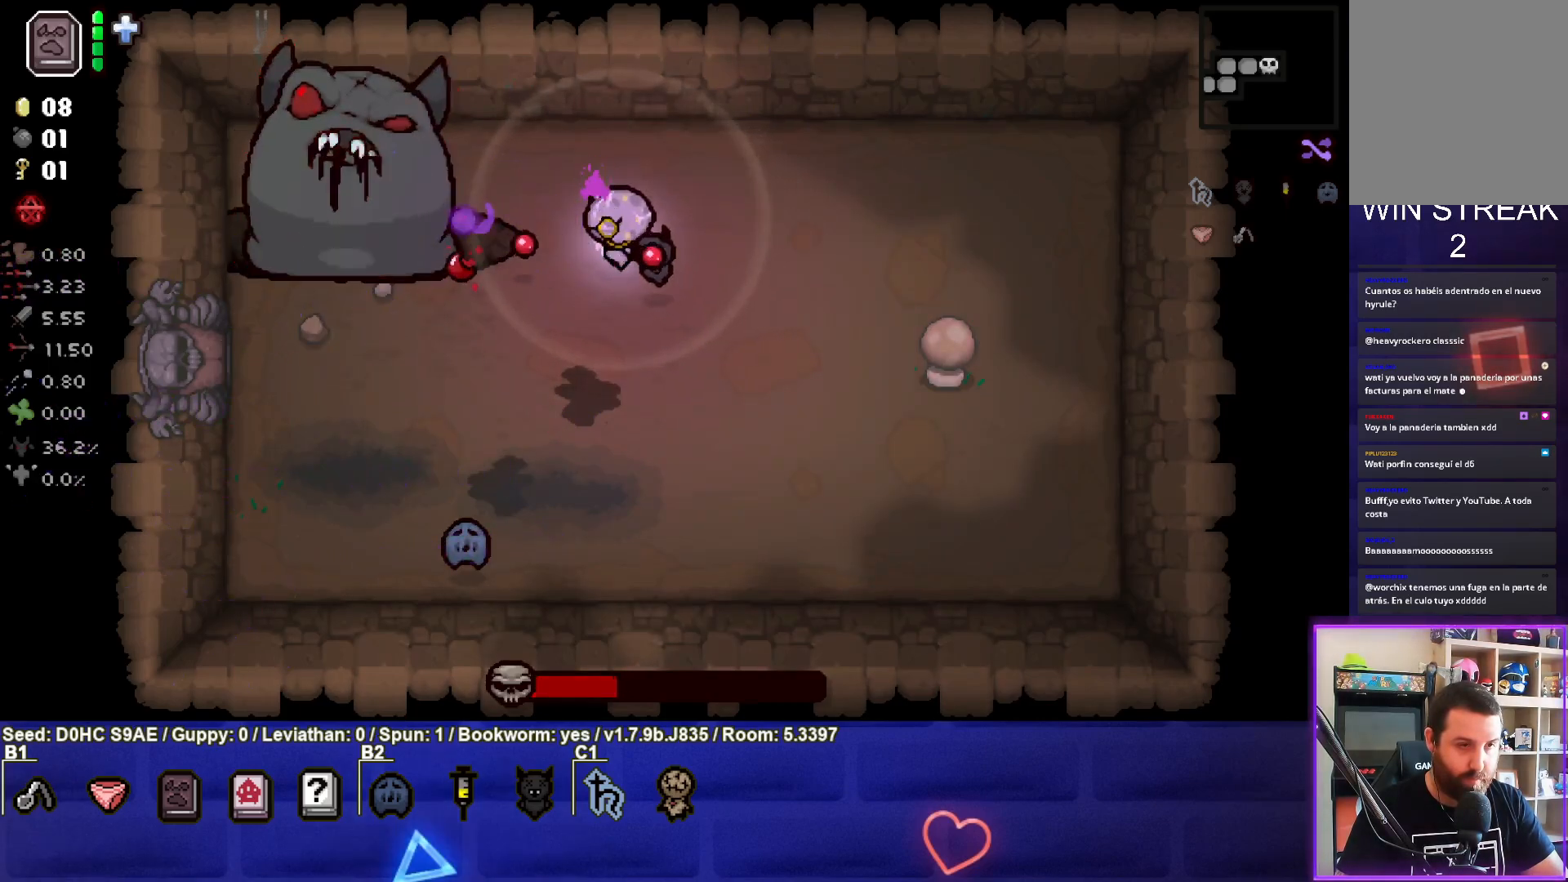
{"buttons": ["SQUARE"], "left_stick": "center", "events": []}
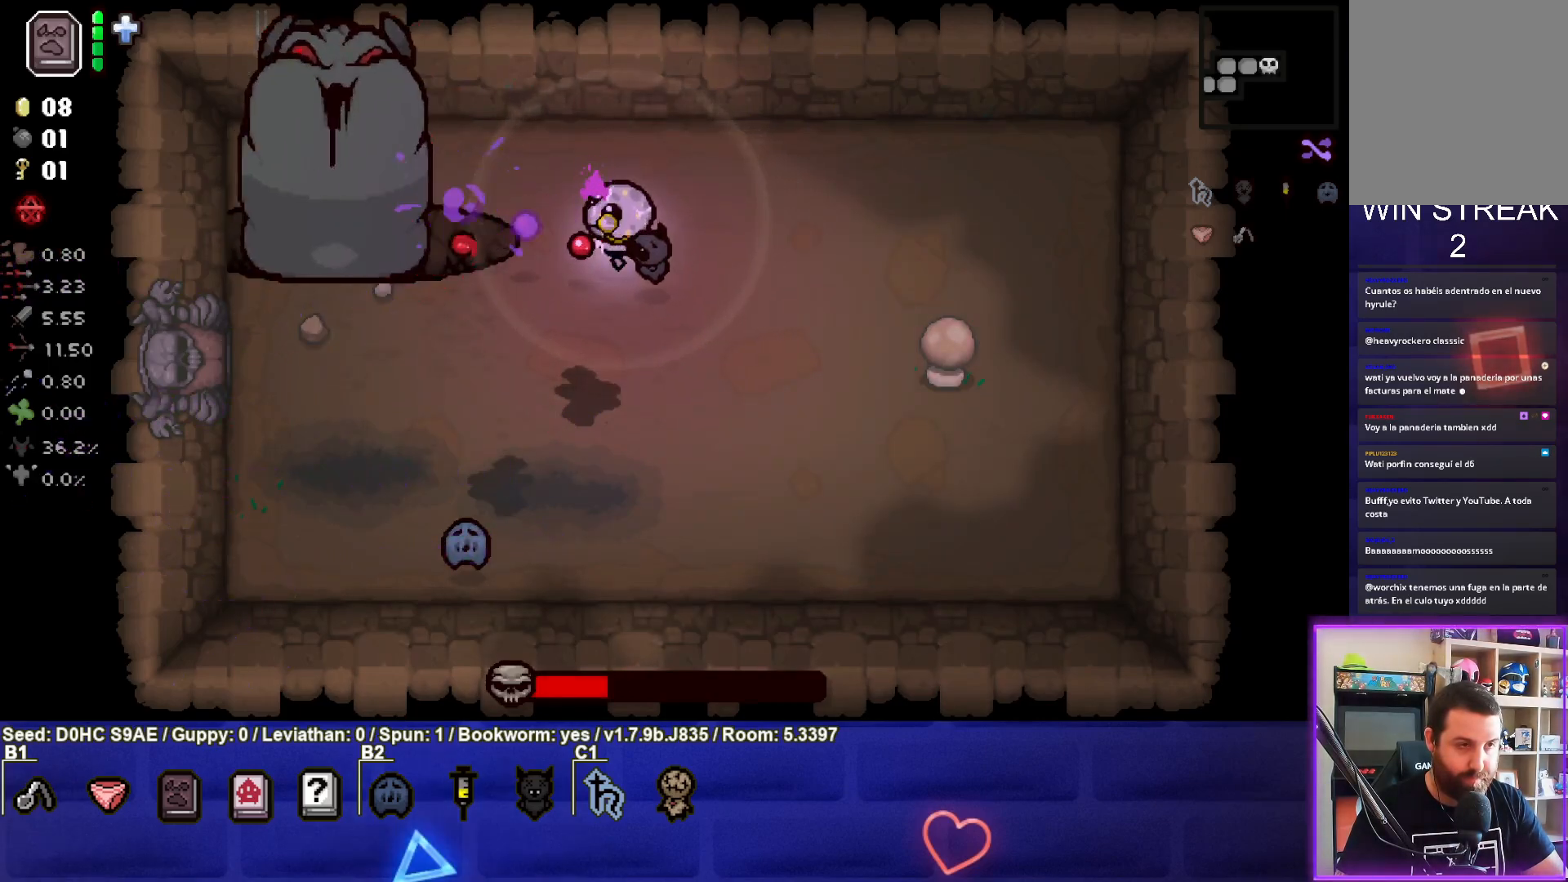
{"buttons": ["SQUARE"], "left_stick": "down-right", "events": [[217, "left_stick", "down-right"]]}
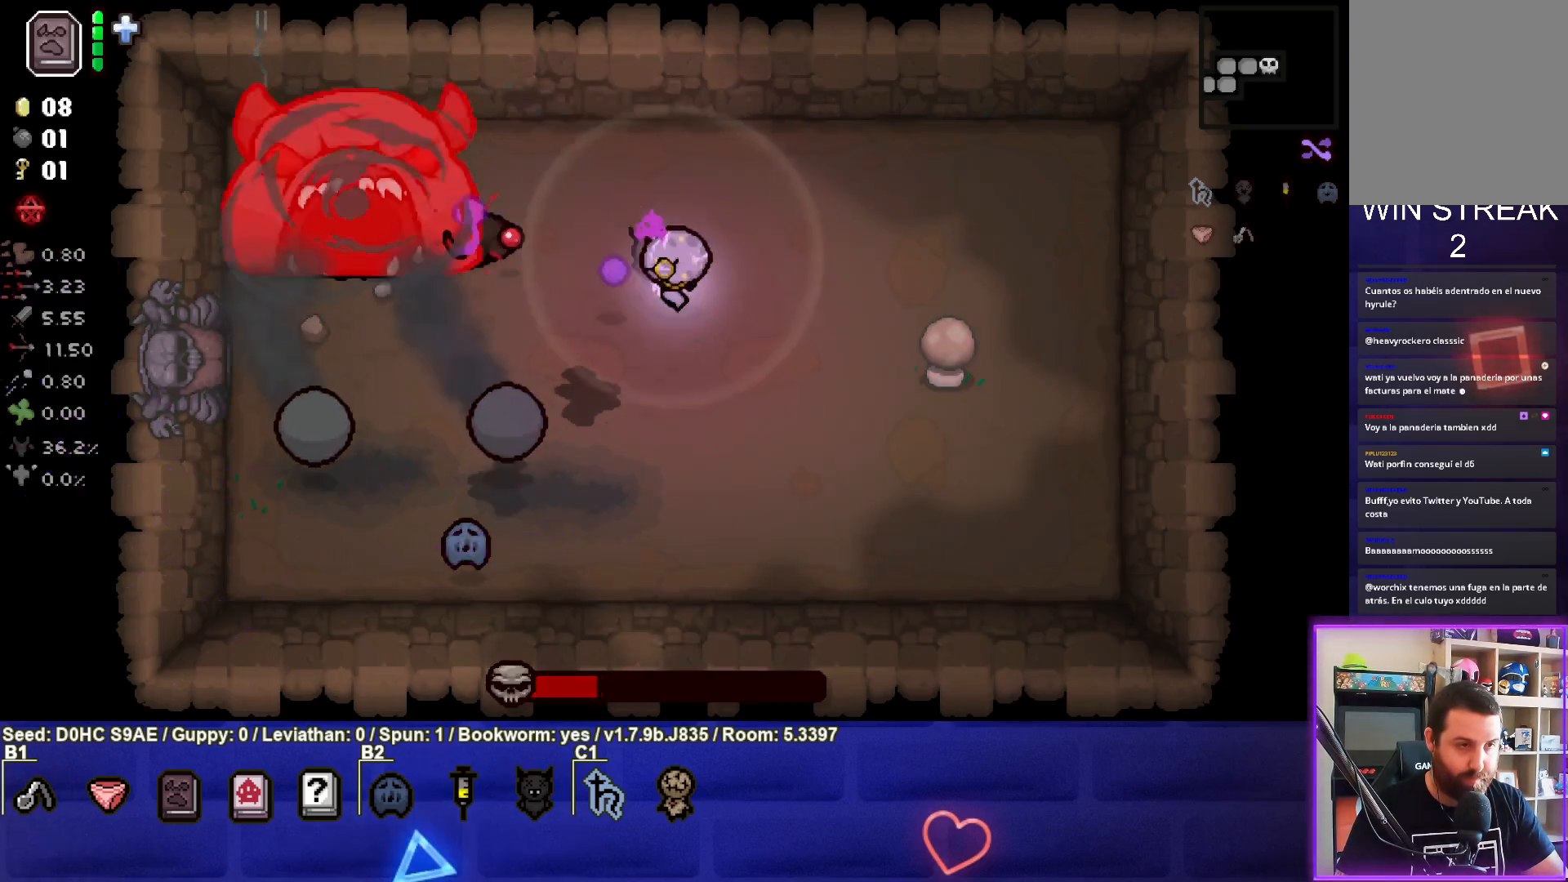
{"buttons": ["SQUARE"], "left_stick": "right", "events": [[200, "left_stick", "up-right"], [300, "CROSS", "down"], [350, "left_stick", "right"], [400, "CROSS", "up"]]}
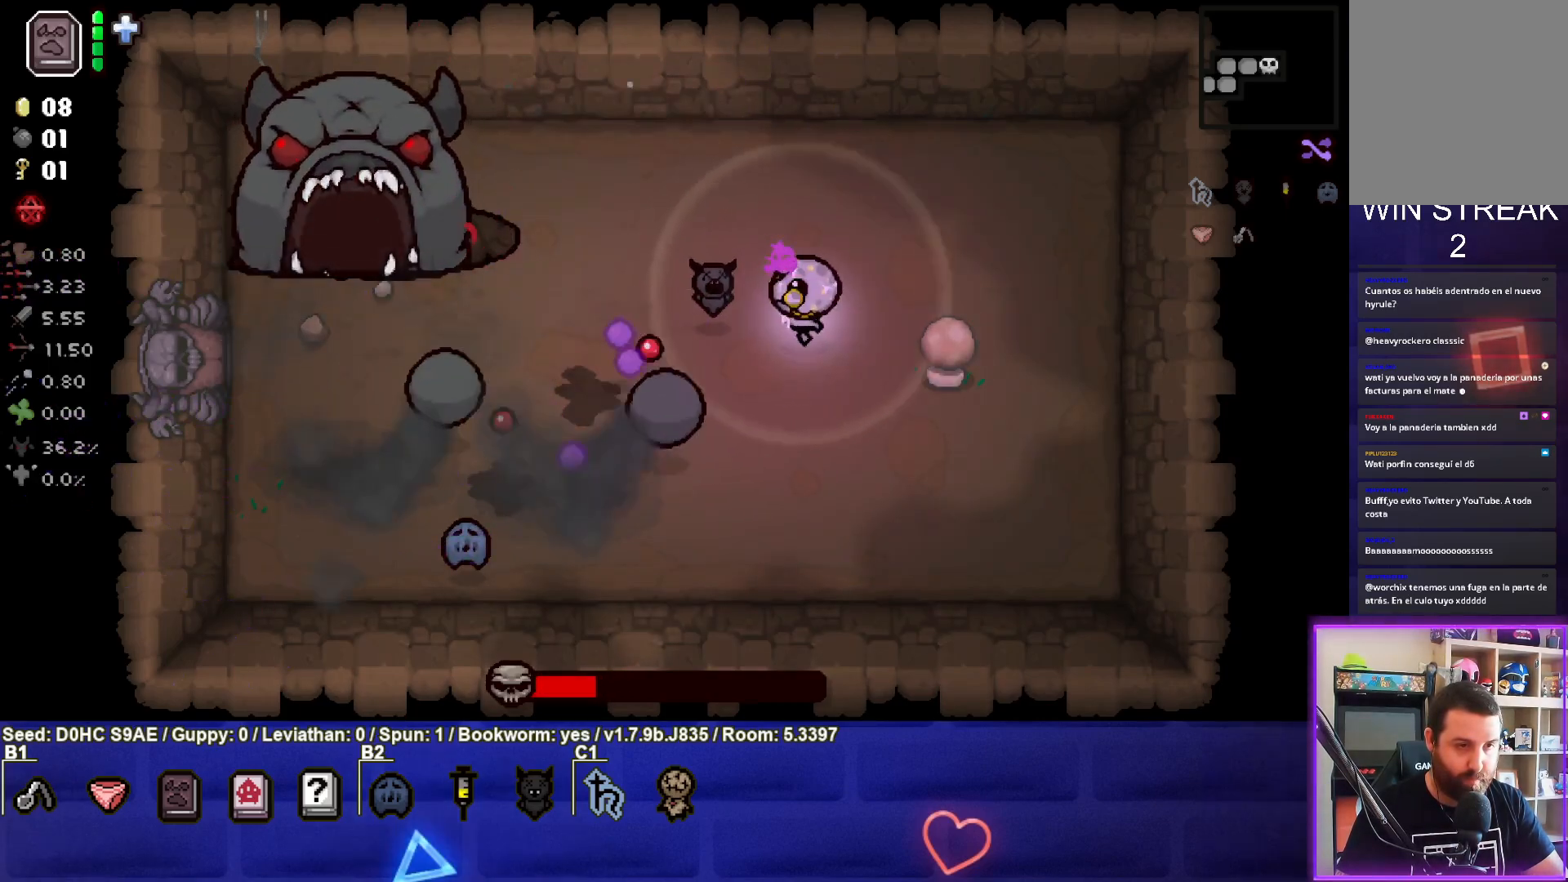
{"buttons": ["CROSS"], "left_stick": "up", "events": [[233, "left_stick", "down-right"], [383, "left_stick", "up-right"], [450, "CROSS", "down"], [500, "SQUARE", "up"], [500, "left_stick", "up"]]}
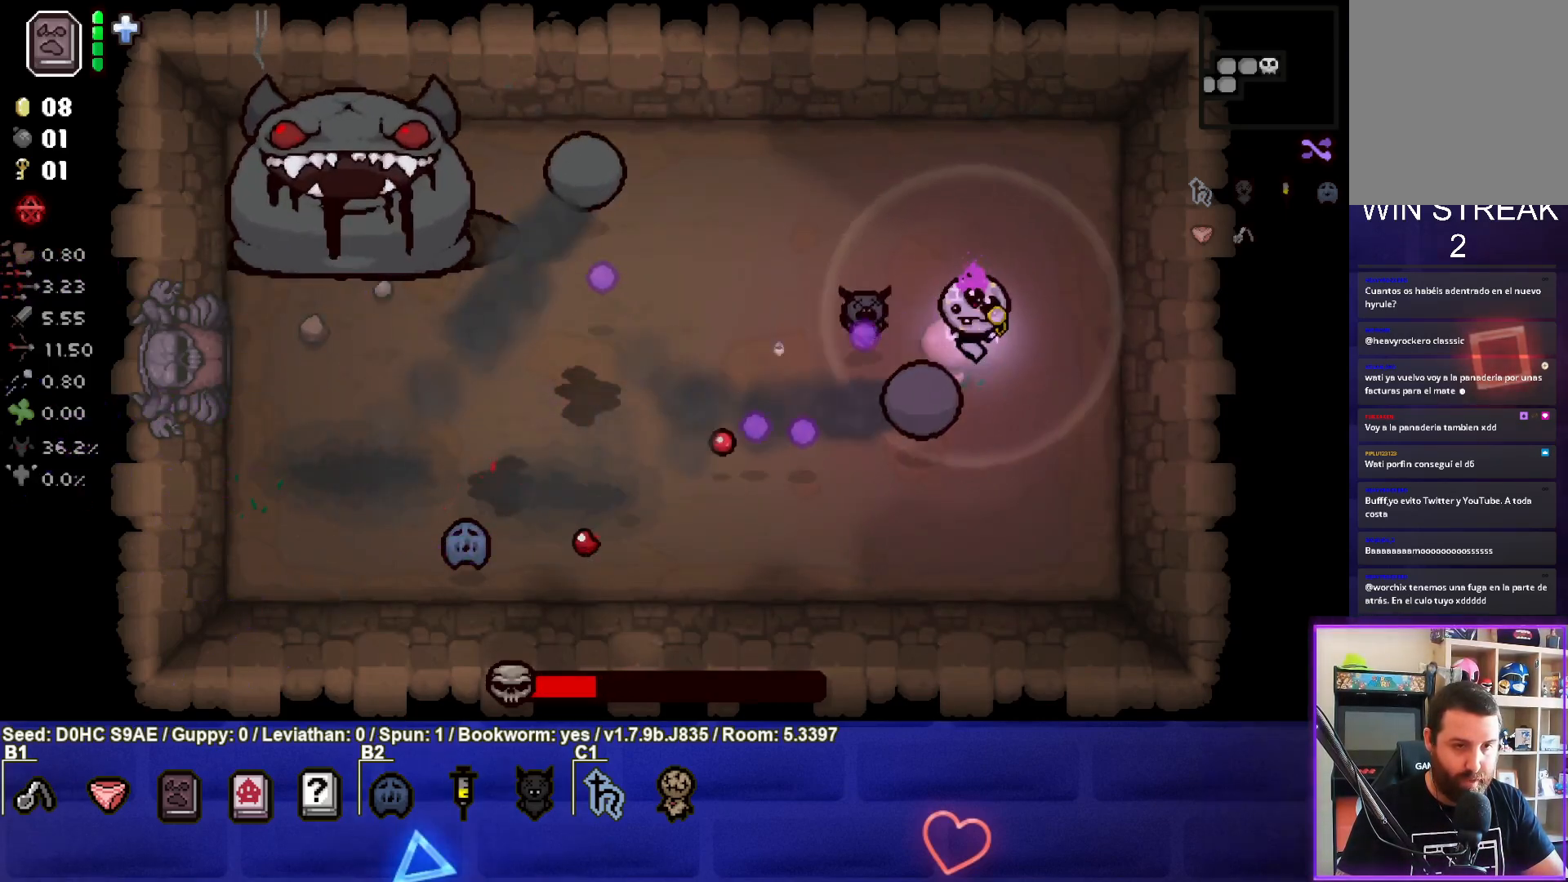
{"buttons": ["CROSS"], "left_stick": "up-right", "events": [[217, "left_stick", "left"], [400, "left_stick", "up-right"]]}
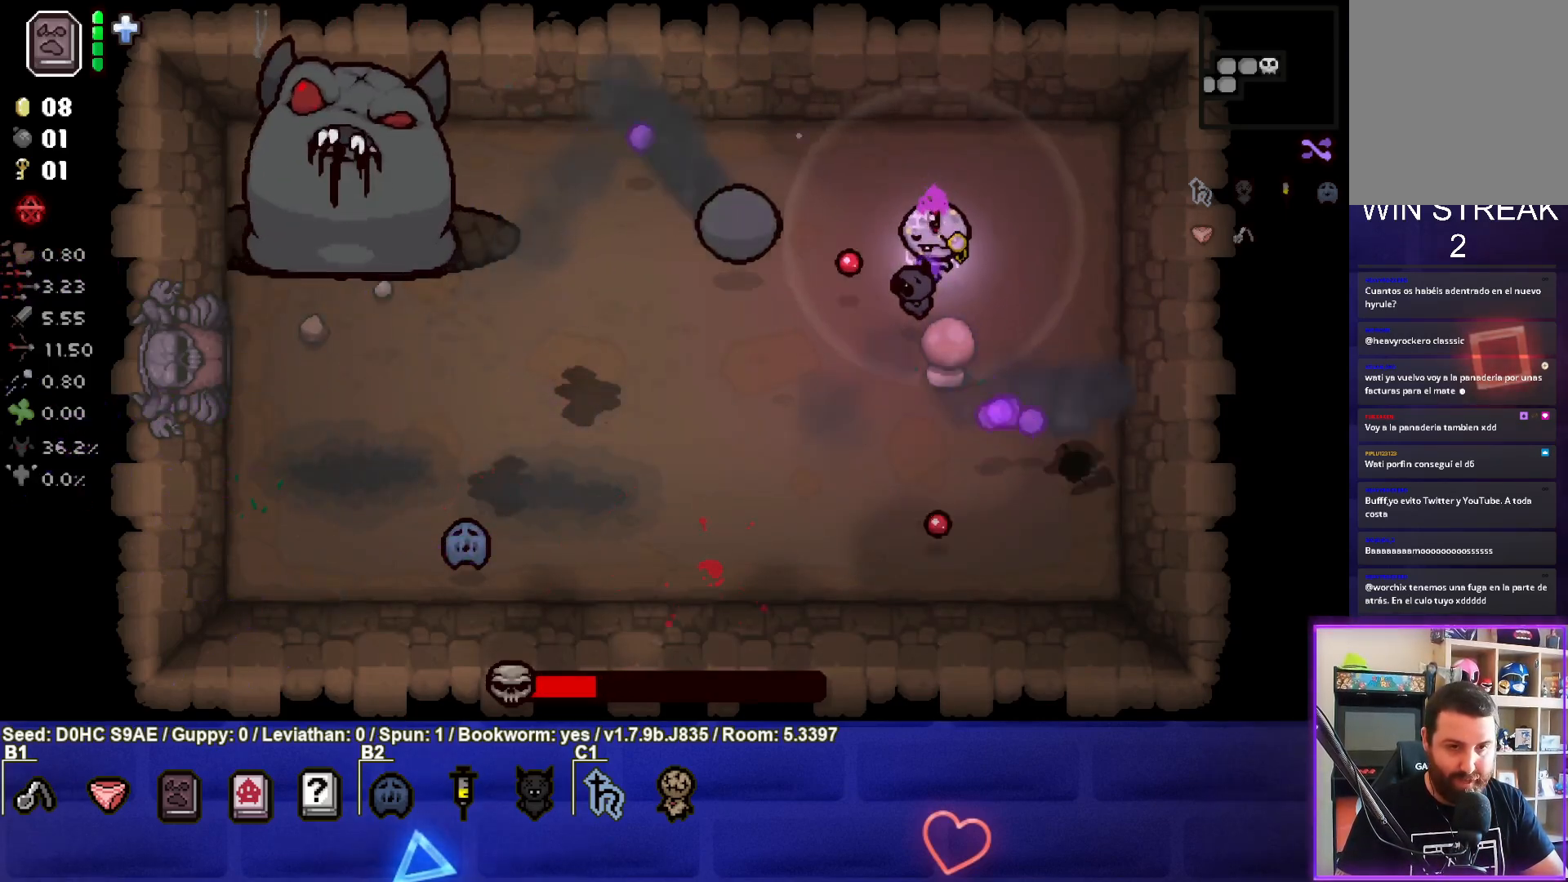
{"buttons": ["CROSS"], "left_stick": "down-right", "events": [[117, "left_stick", "up-left"], [317, "left_stick", "down-right"]]}
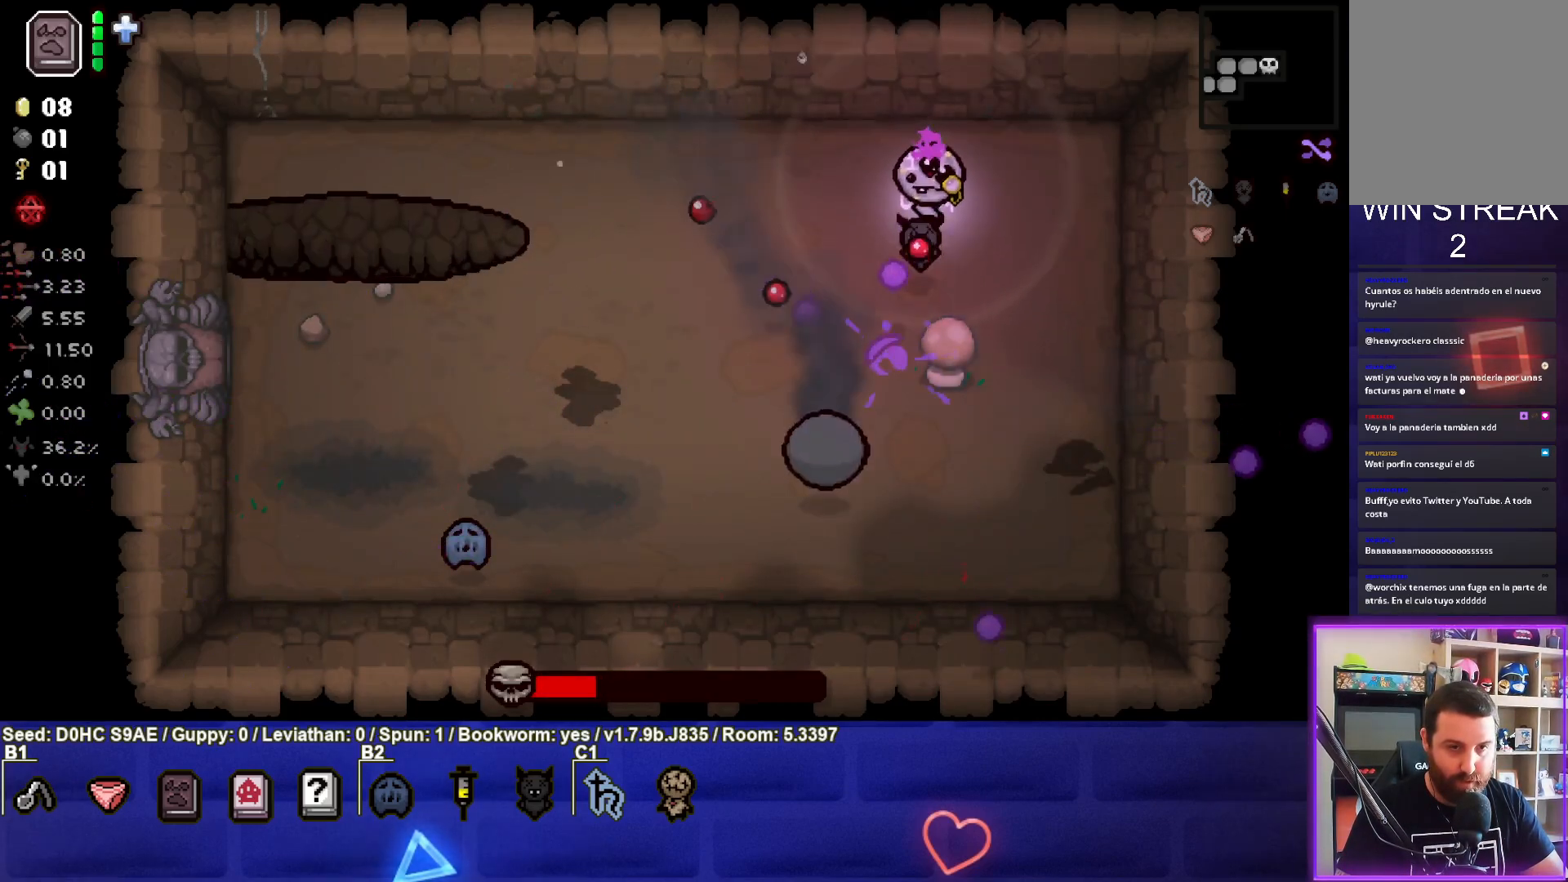
{"buttons": ["CROSS"], "left_stick": "up", "events": [[183, "left_stick", "down-left"], [417, "left_stick", "up"]]}